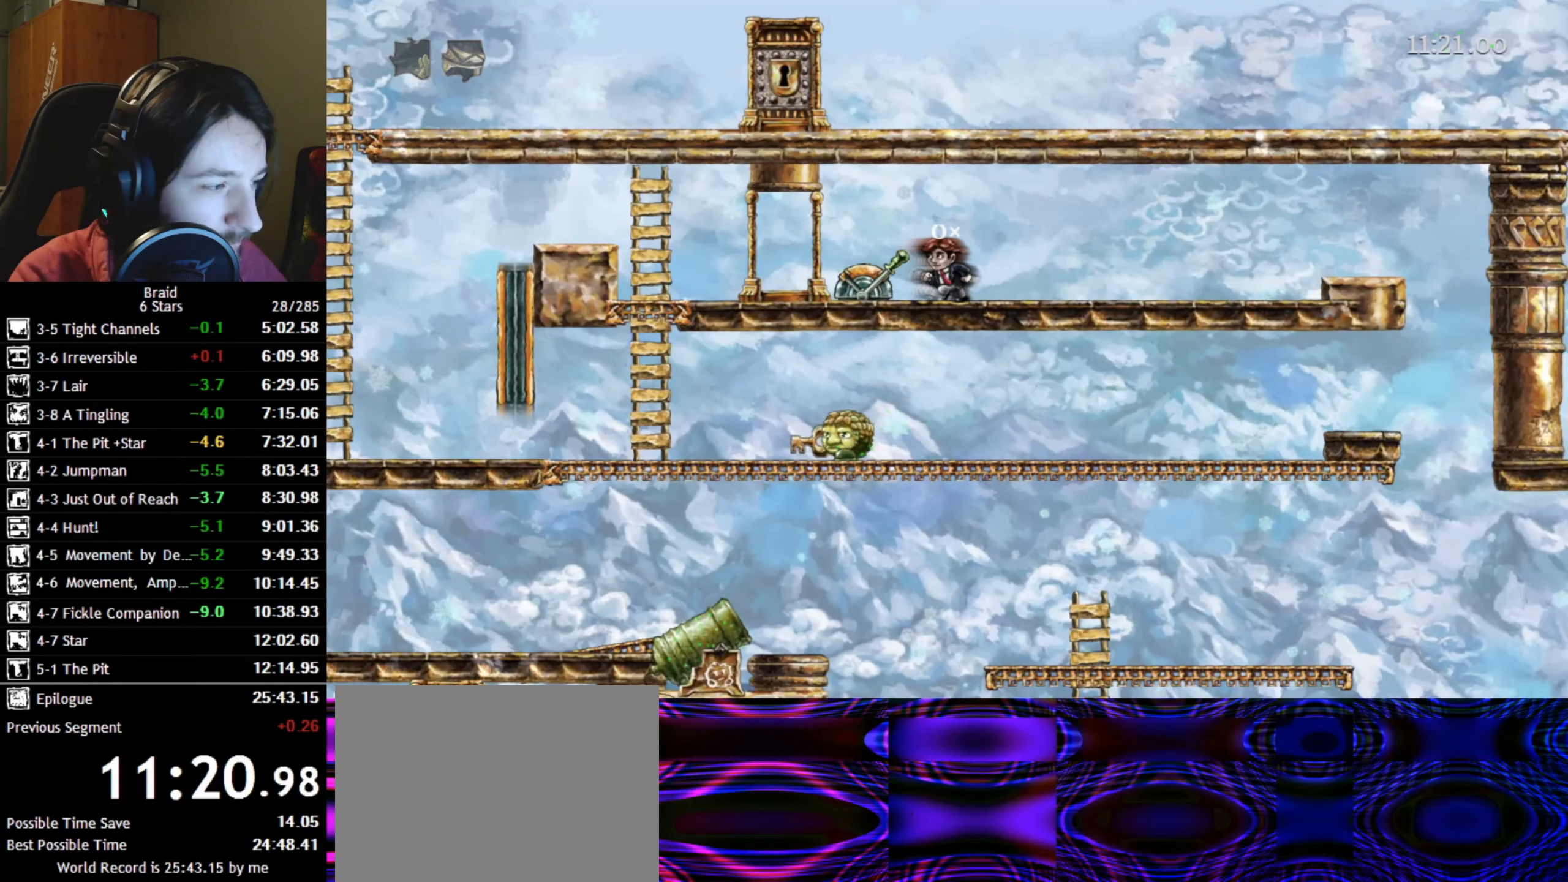
Gameplay with keyboard; each line is a JSON object with the keys held at the frame after it. "events" lists presses ("down") and releases ("up") of "a", "d", "down", "s", "shift", "space", "up" and "w" between this image and that frame as [ms after this image, input, new state], when the widget could be followed in between. No other keys are recorded. Mouse input is not recorded.
{"keys": ["shift"], "events": []}
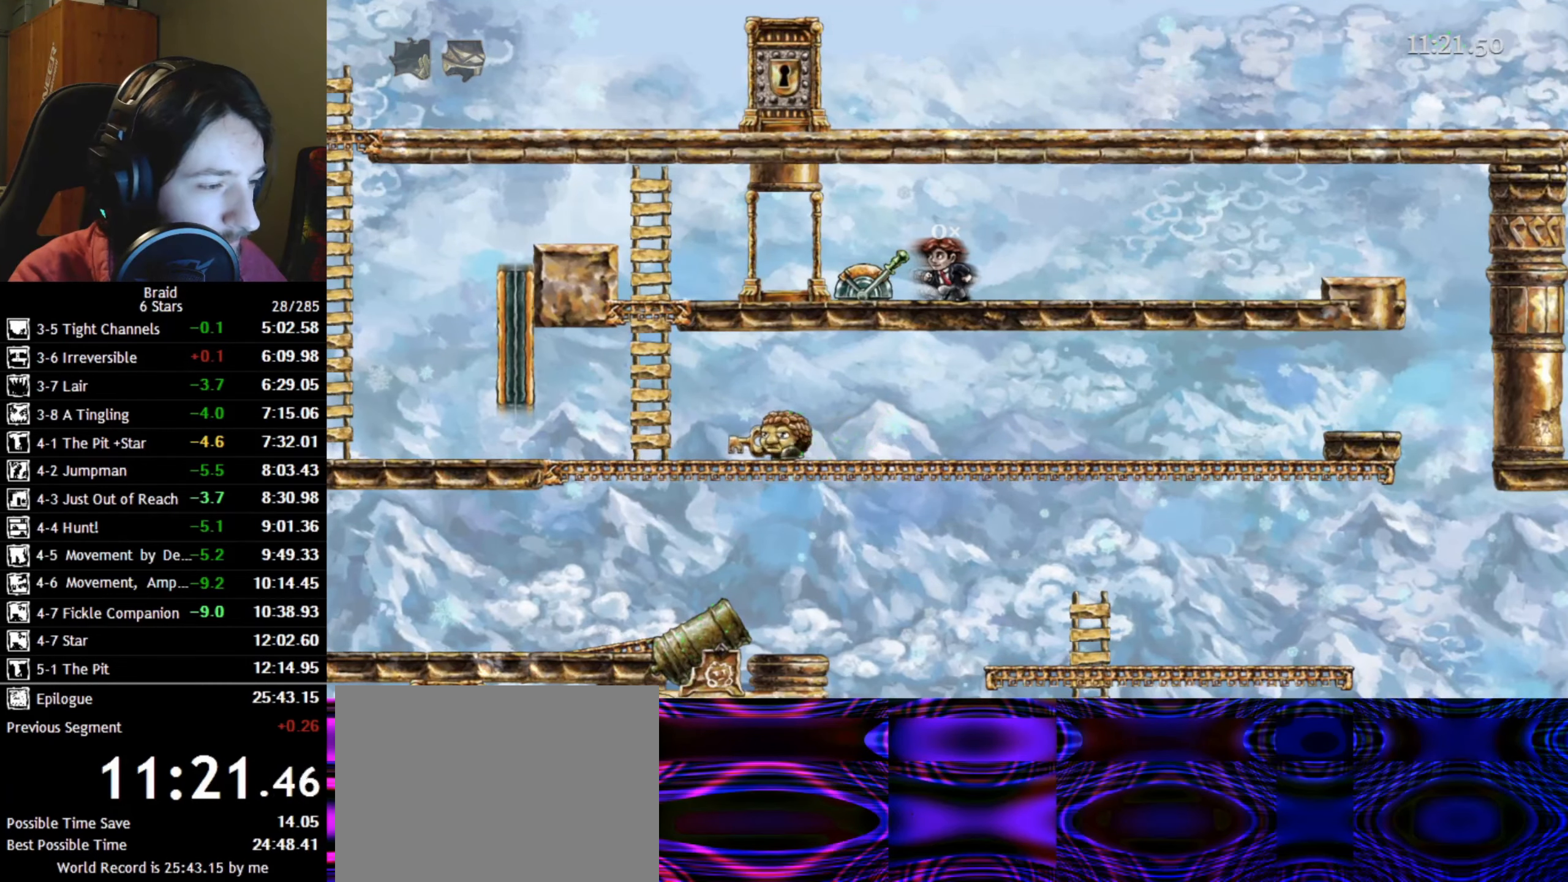
{"keys": ["shift"], "events": []}
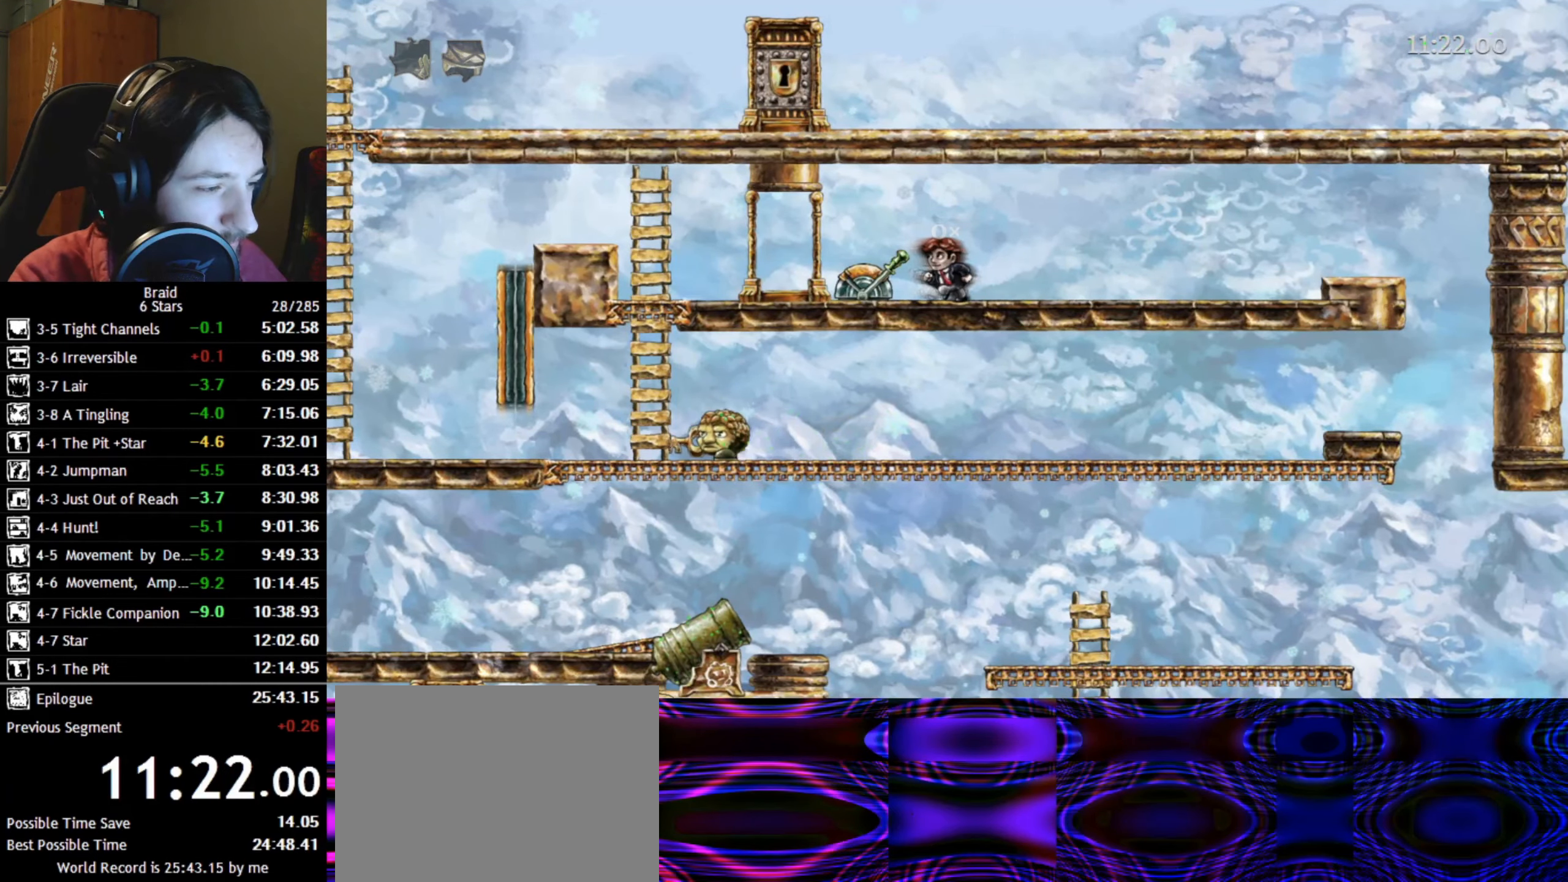
{"keys": ["shift"], "events": []}
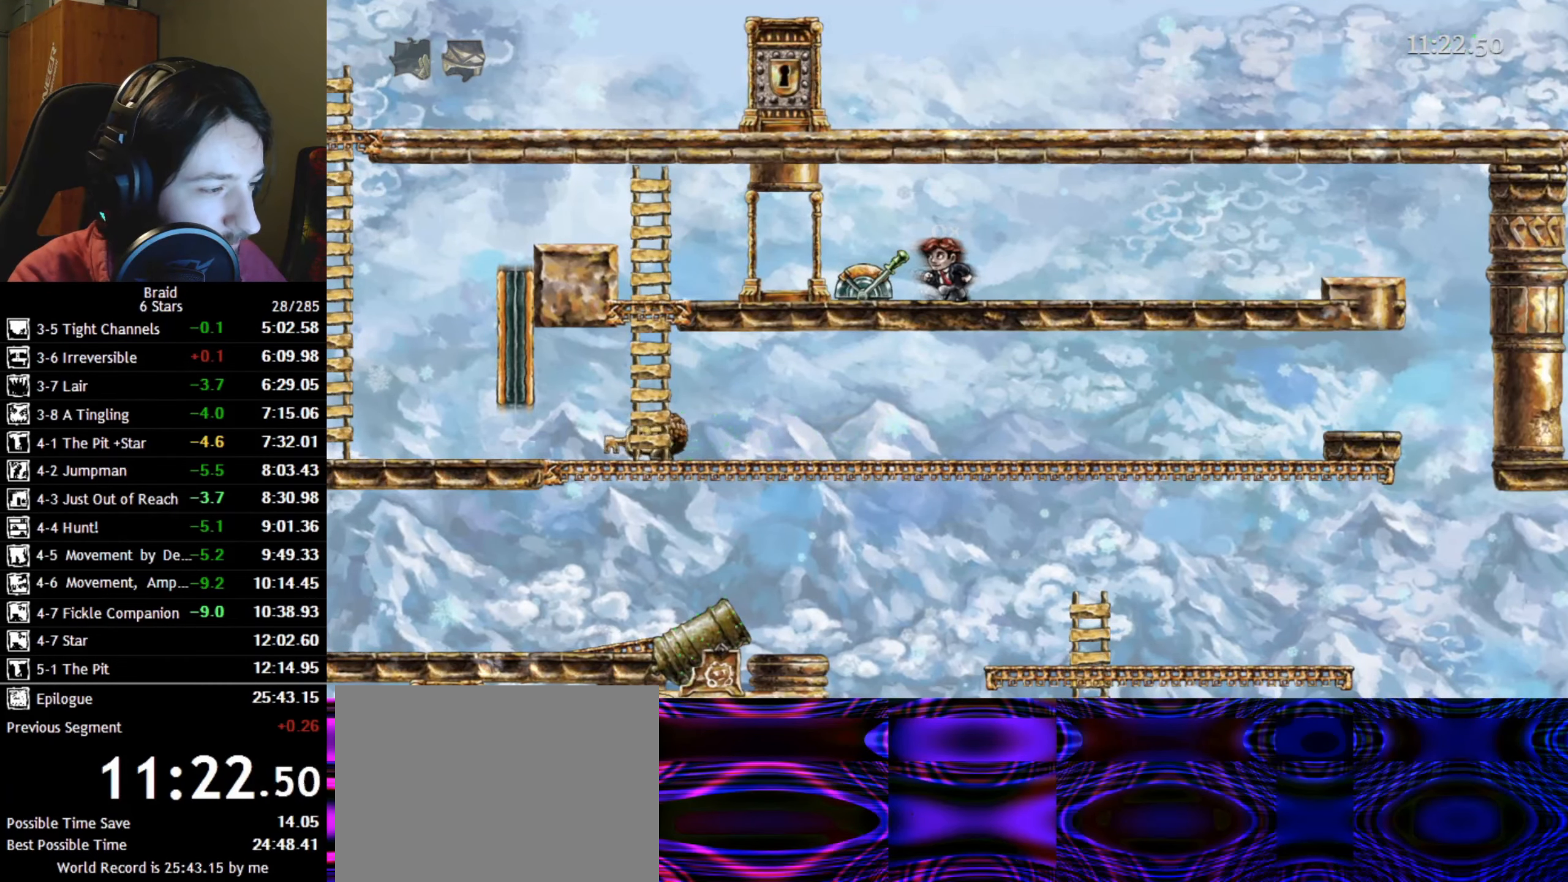
{"keys": ["shift"], "events": []}
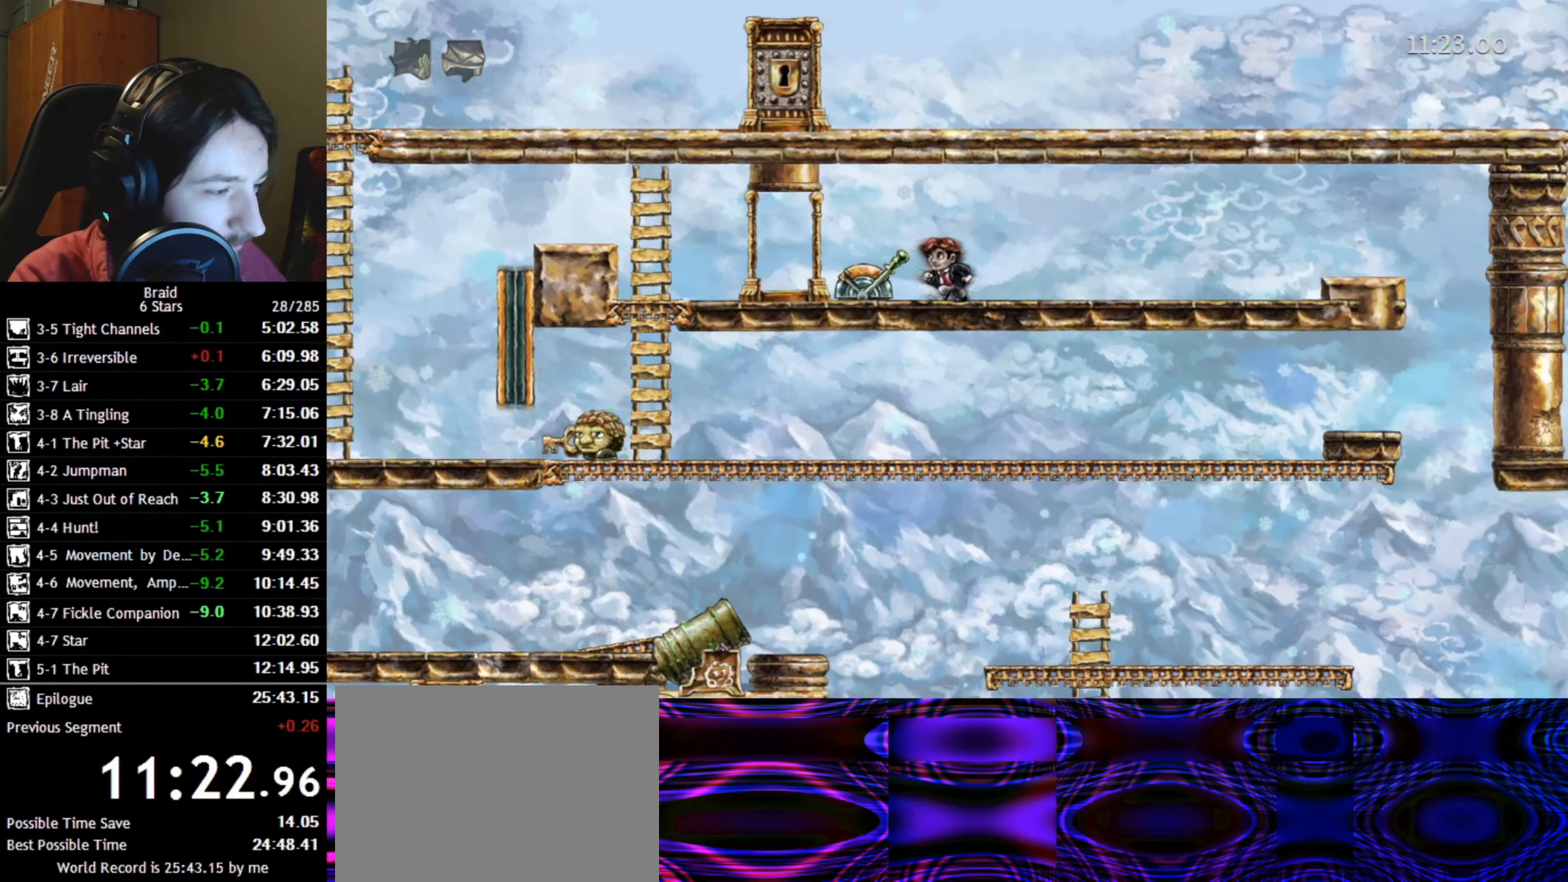
{"keys": ["shift"], "events": []}
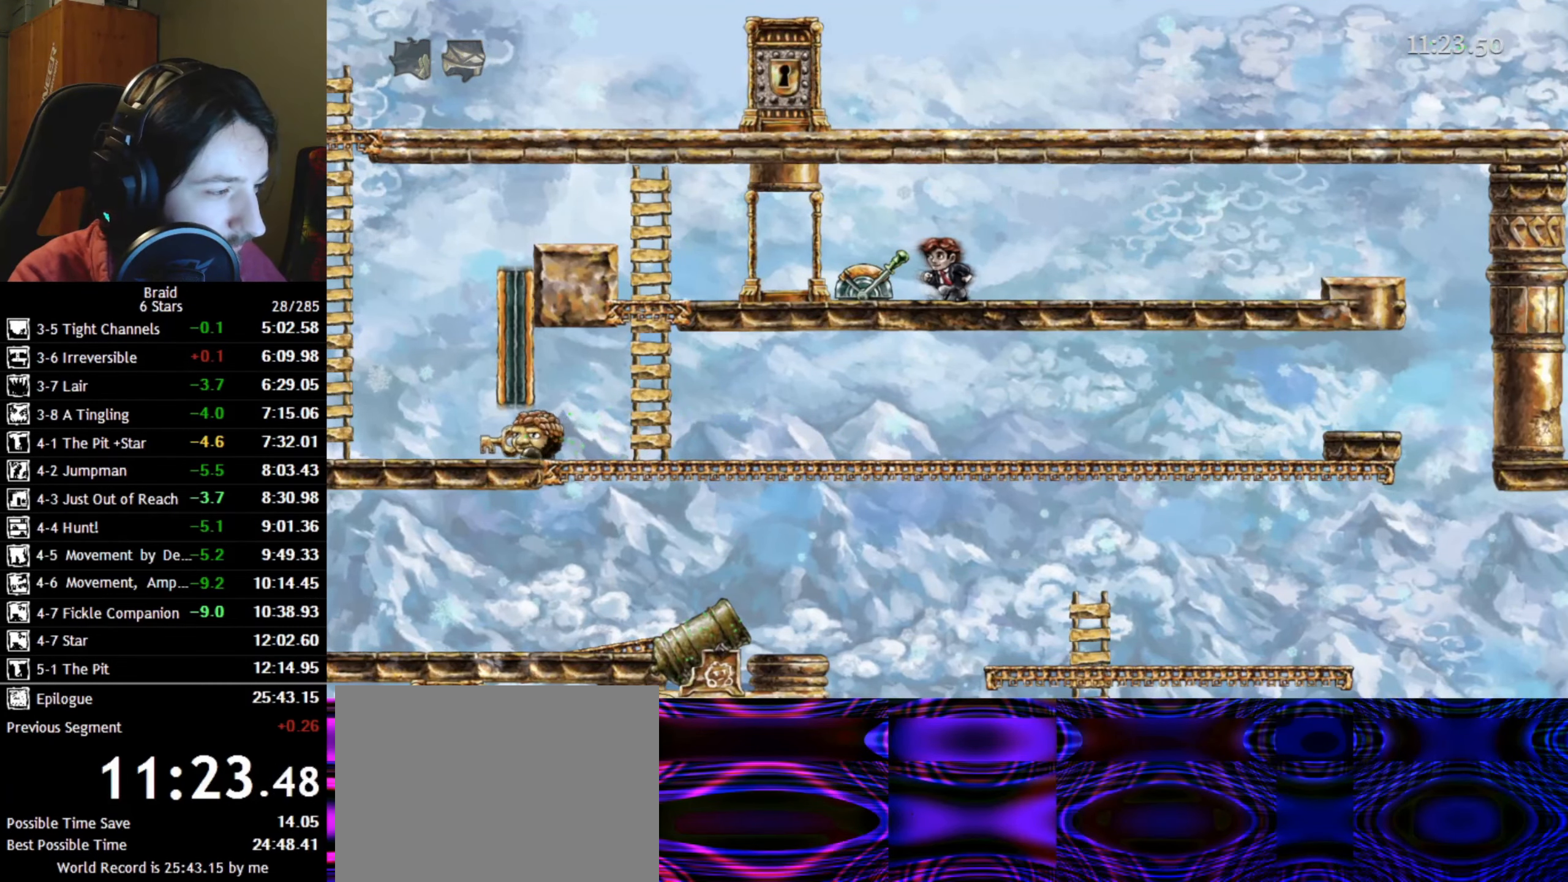
{"keys": ["shift"], "events": [[367, "w", "down"], [400, "up", "down"], [450, "w", "up"], [484, "up", "up"]]}
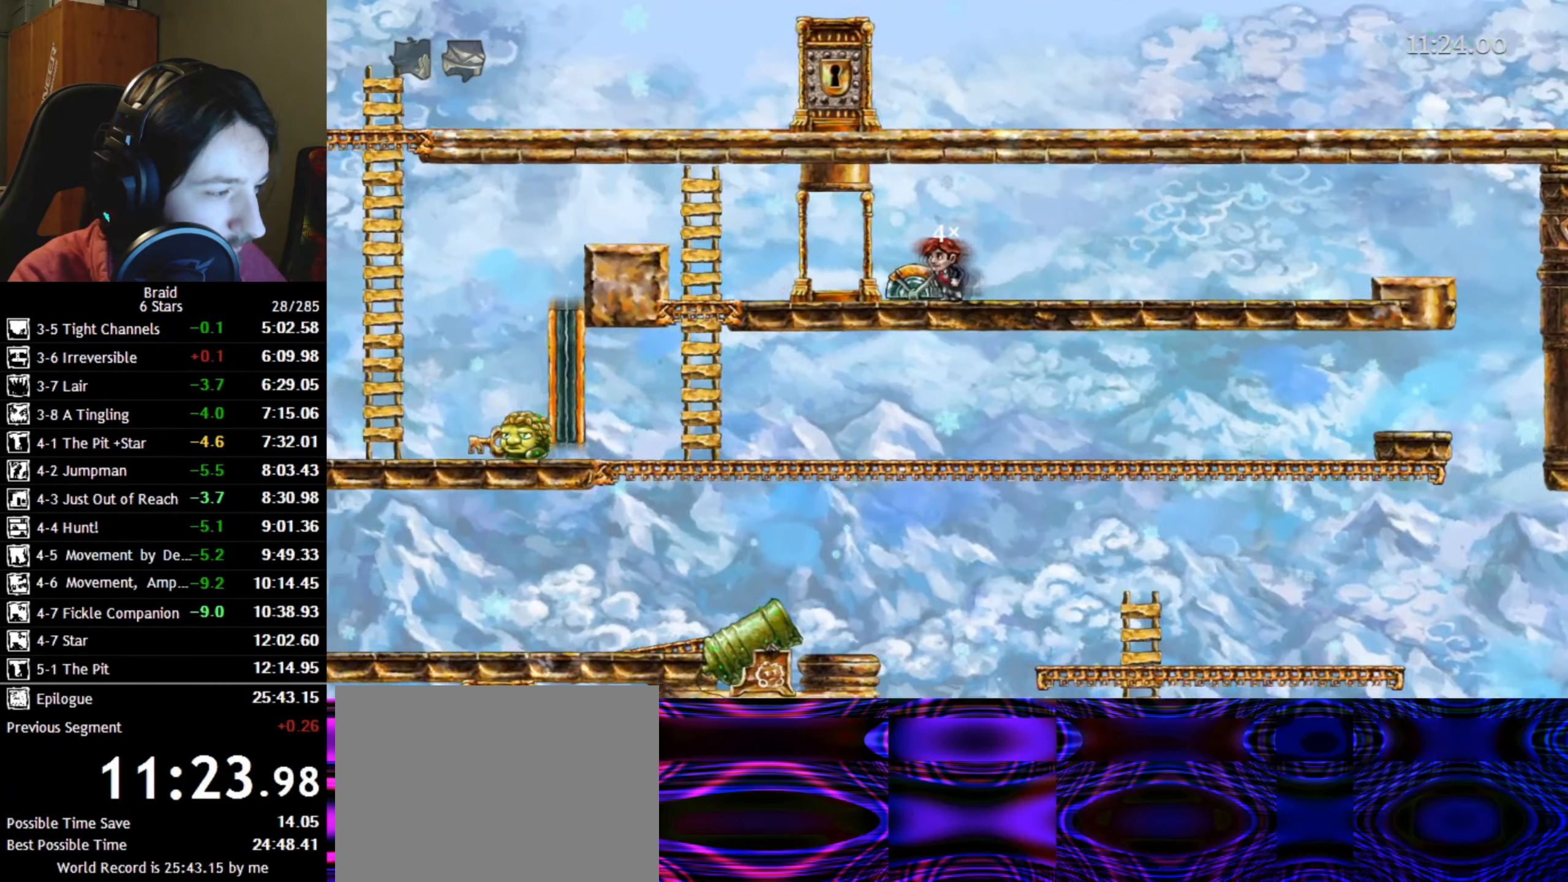
{"keys": ["shift"], "events": [[17, "w", "down"], [50, "up", "down"], [100, "w", "up"], [117, "up", "up"], [167, "up", "down"], [184, "w", "down"], [284, "up", "up"], [350, "w", "up"]]}
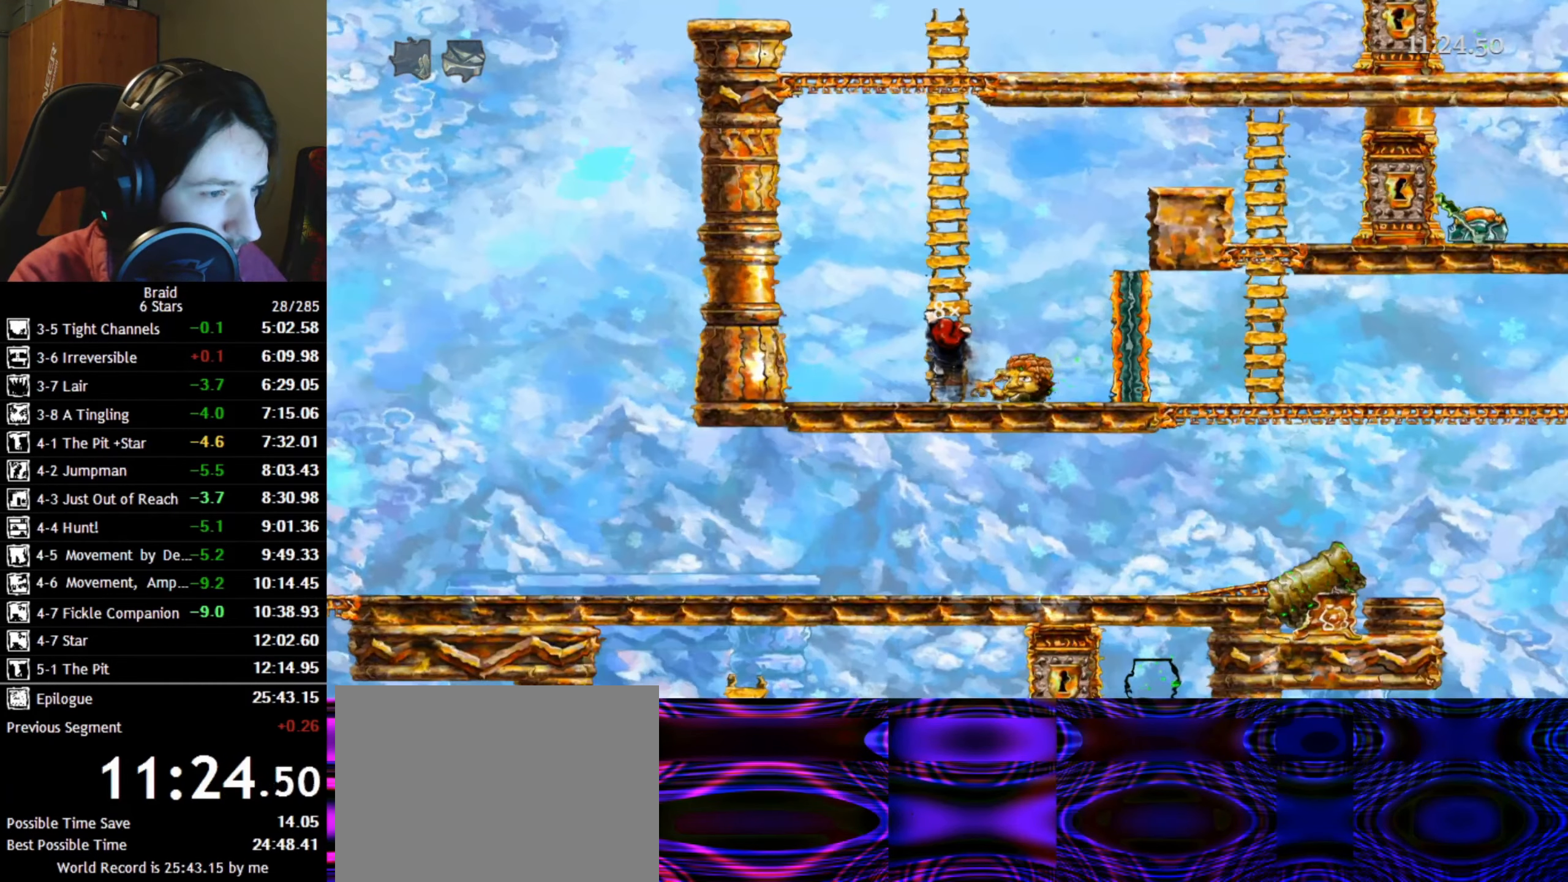
{"keys": [], "events": [[84, "shift", "up"]]}
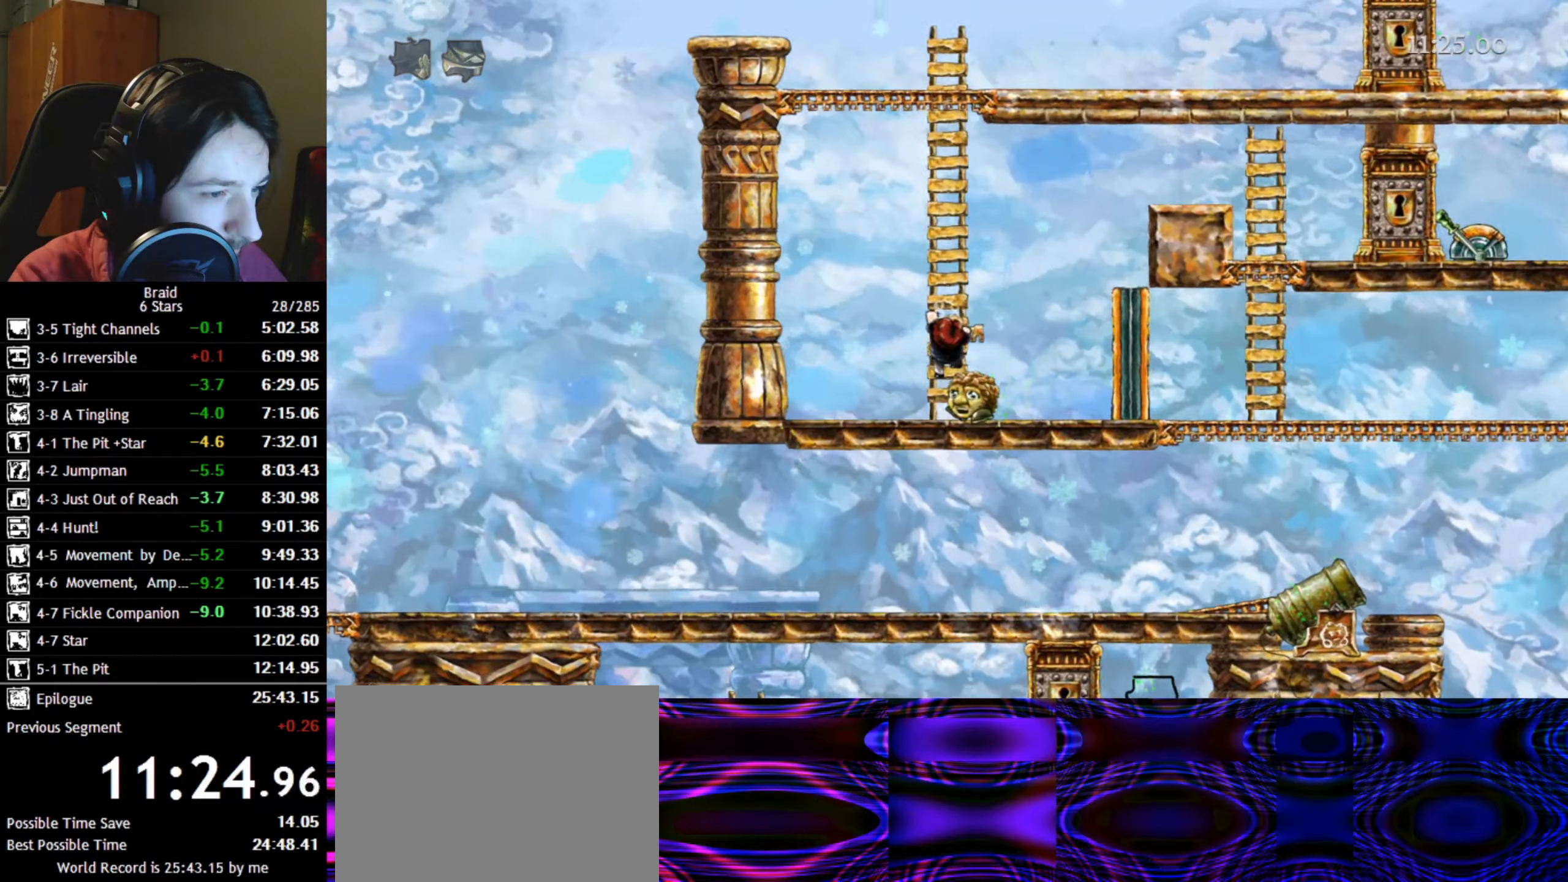
{"keys": ["w"], "events": [[16, "w", "down"]]}
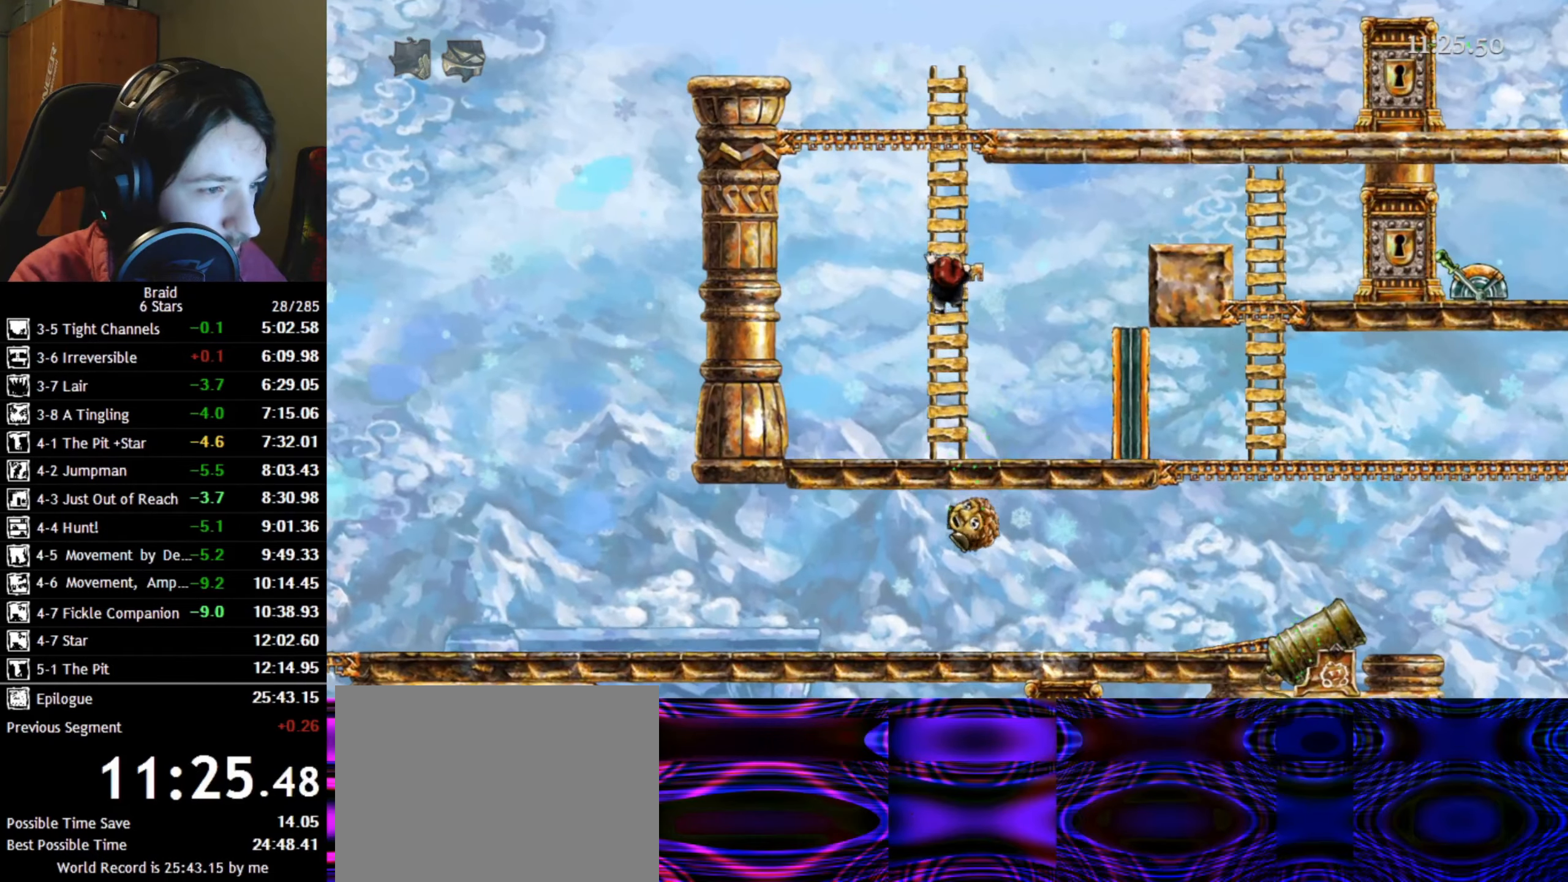
{"keys": ["d", "w"], "events": [[166, "d", "down"]]}
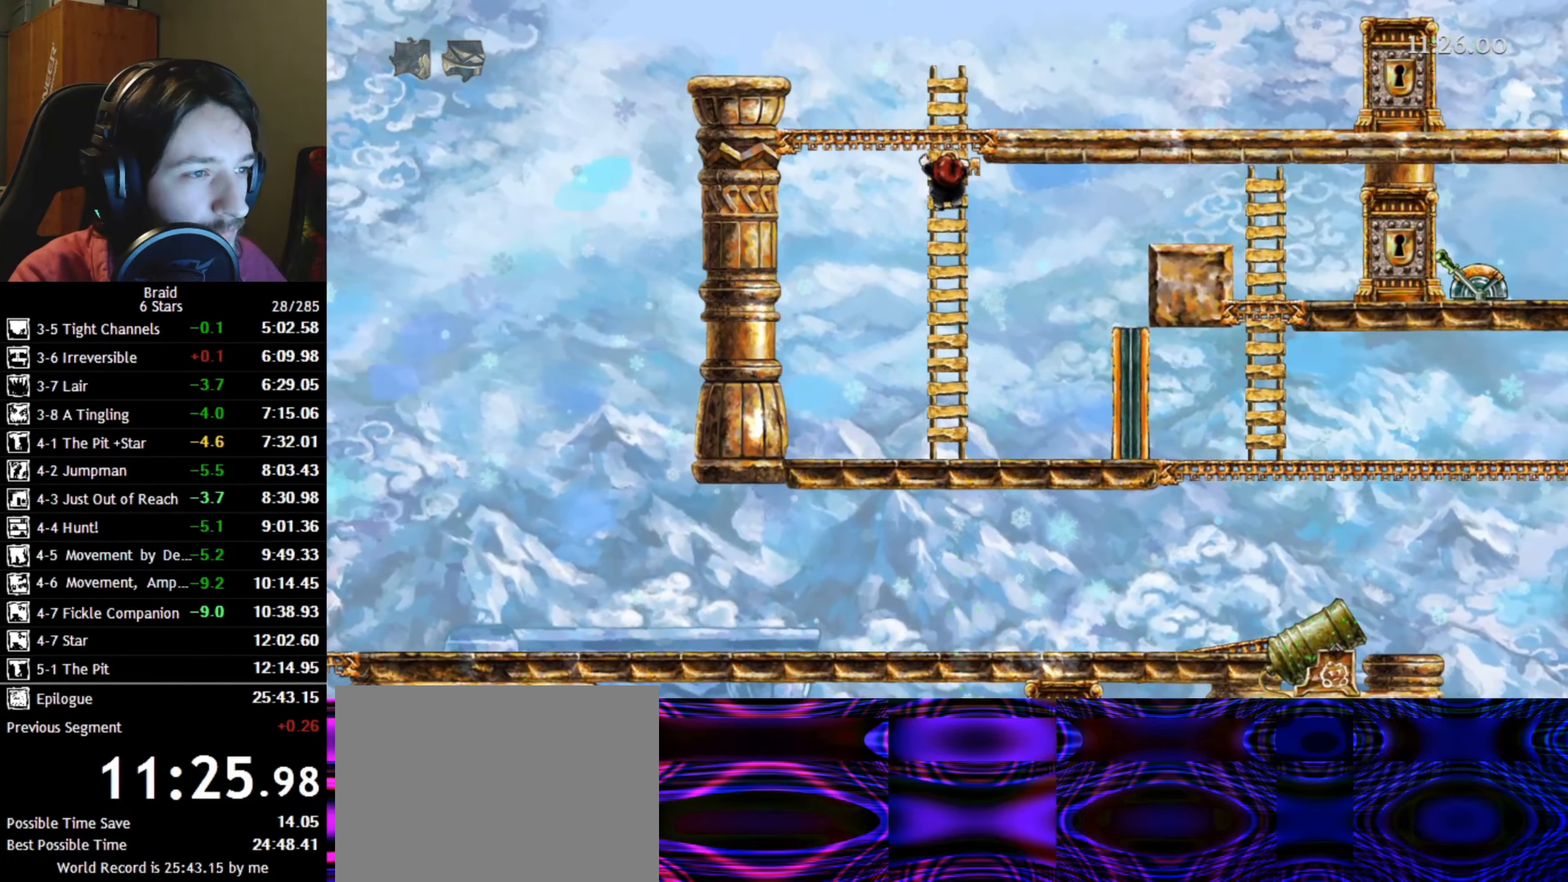
{"keys": ["d", "space"], "events": [[433, "w", "up"], [483, "space", "down"]]}
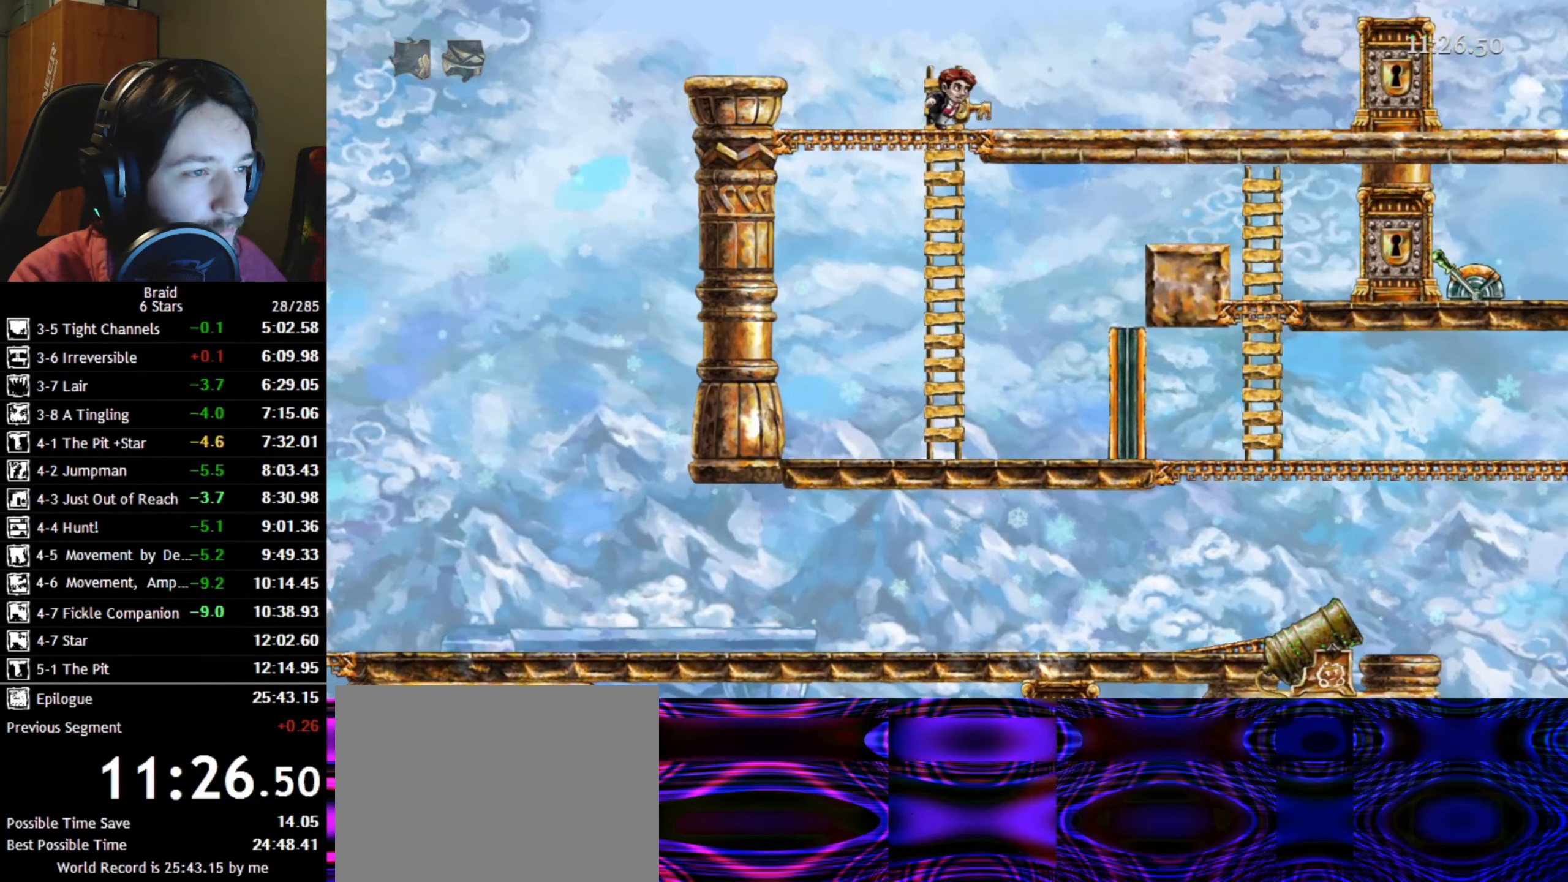
{"keys": ["d"], "events": [[133, "space", "up"]]}
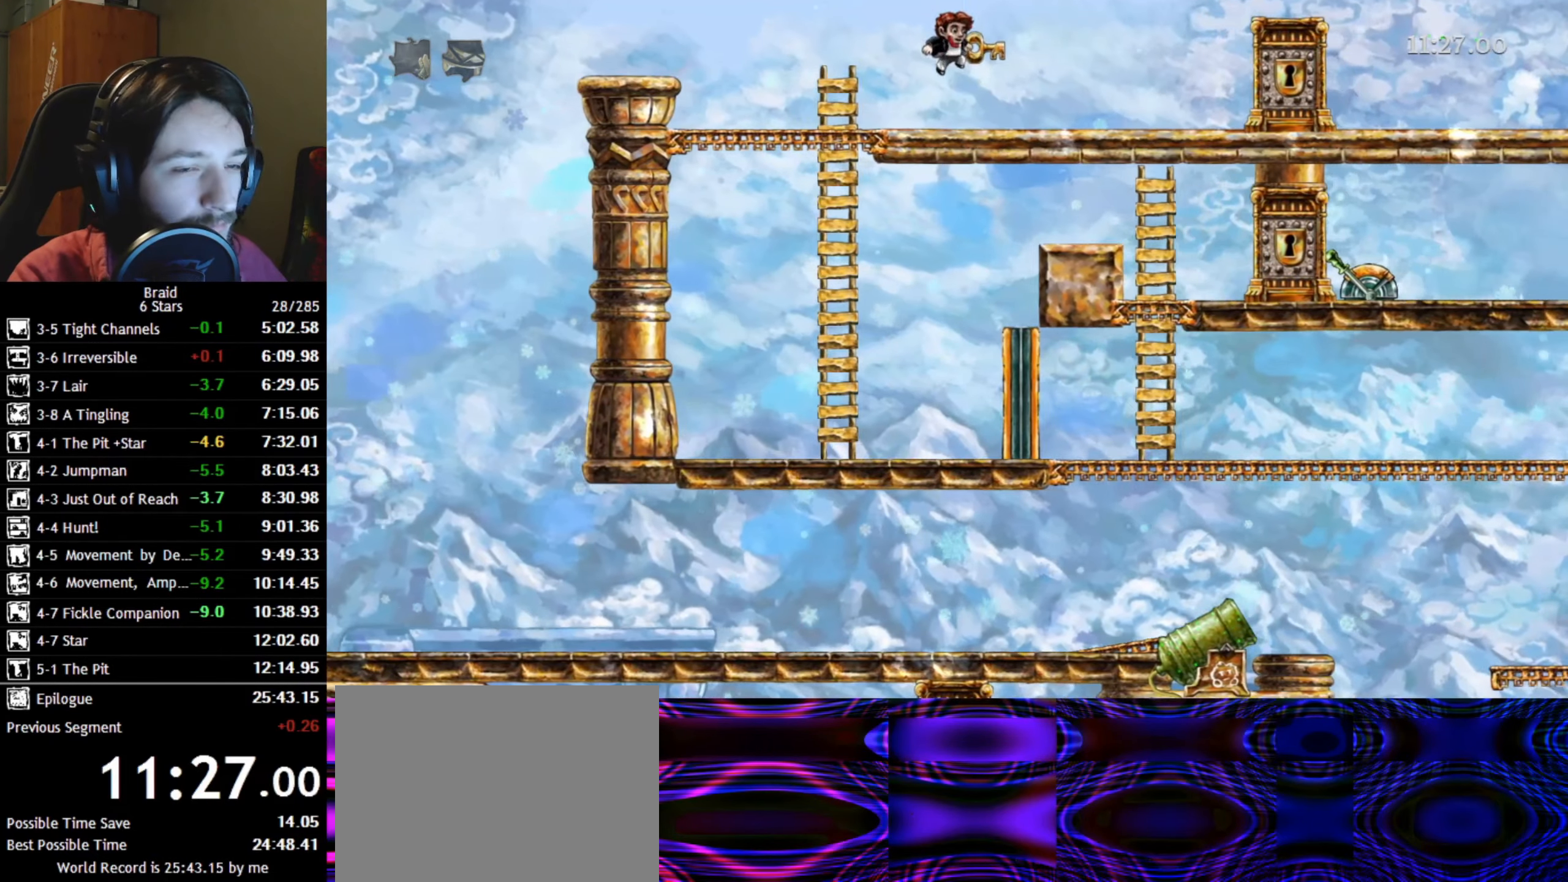
{"keys": ["d"], "events": []}
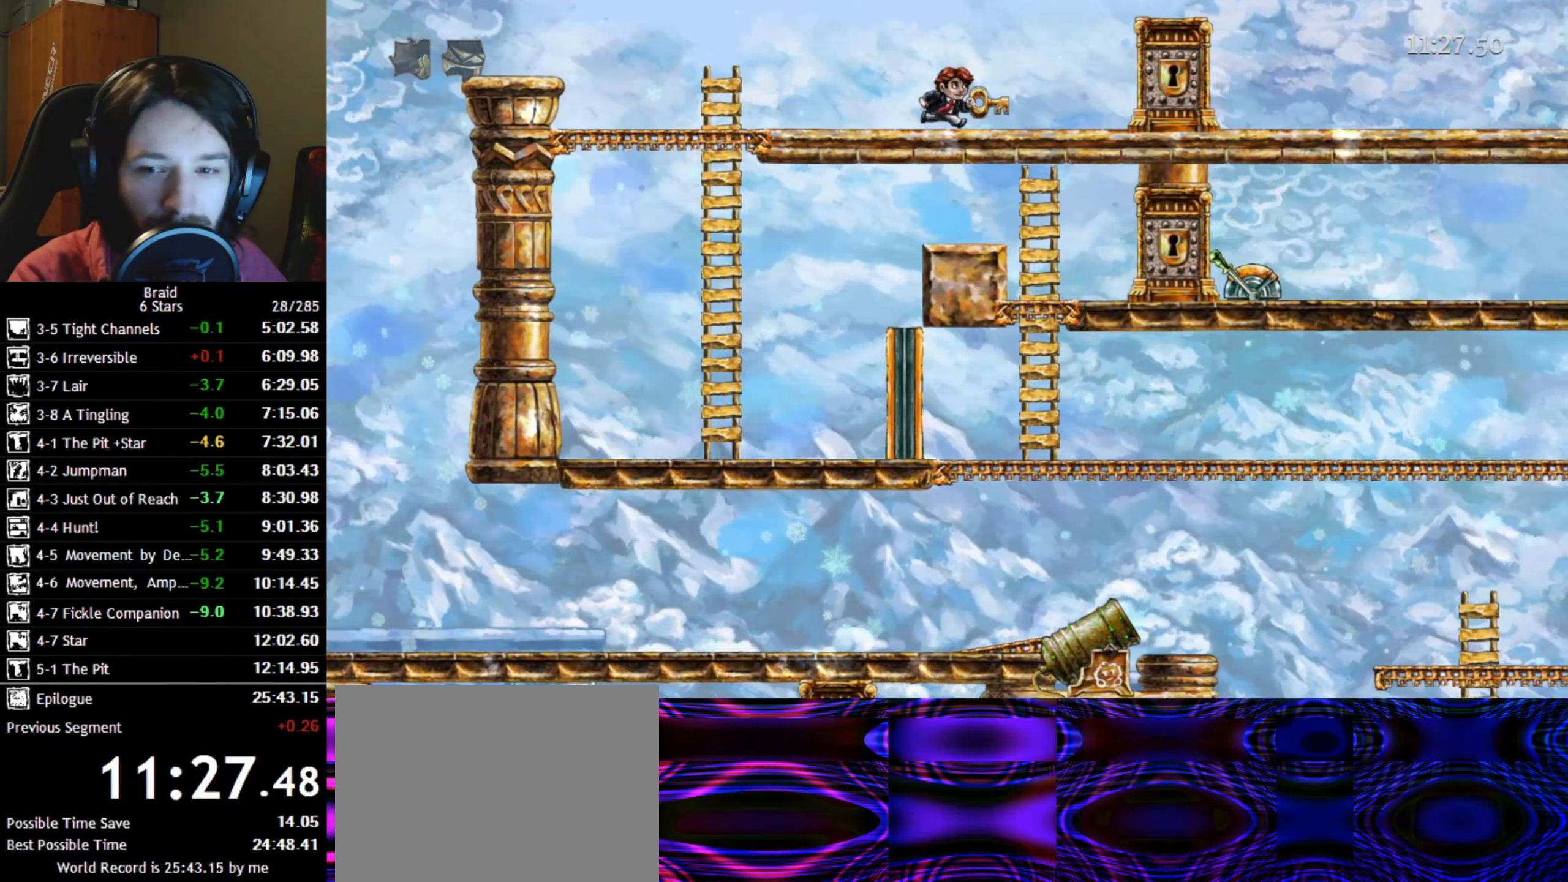
{"keys": ["d"], "events": [[16, "space", "down"], [116, "space", "up"]]}
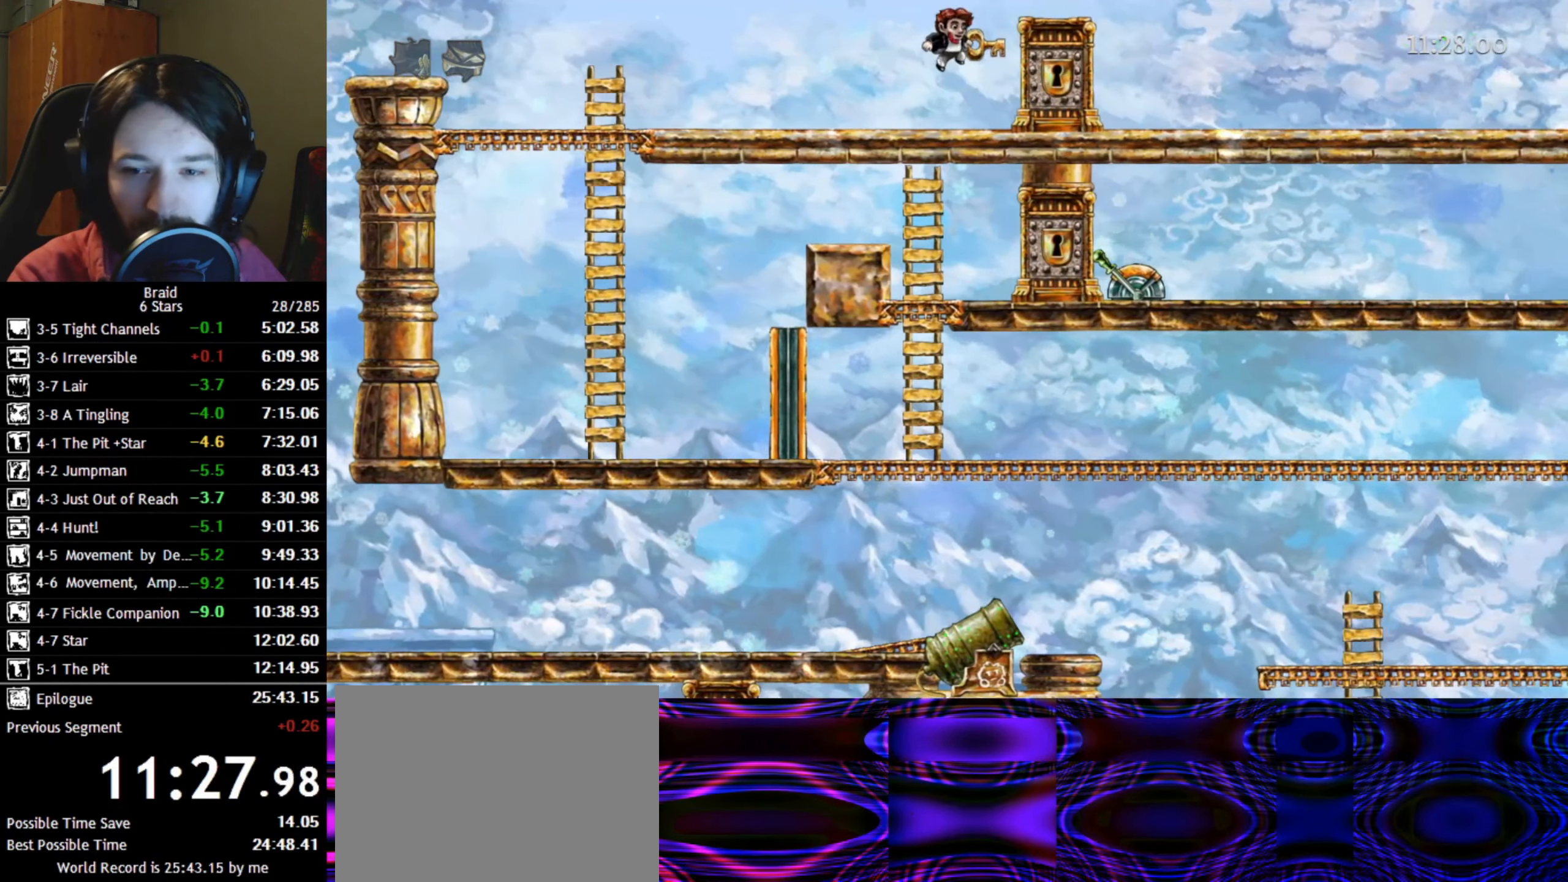
{"keys": ["d"], "events": []}
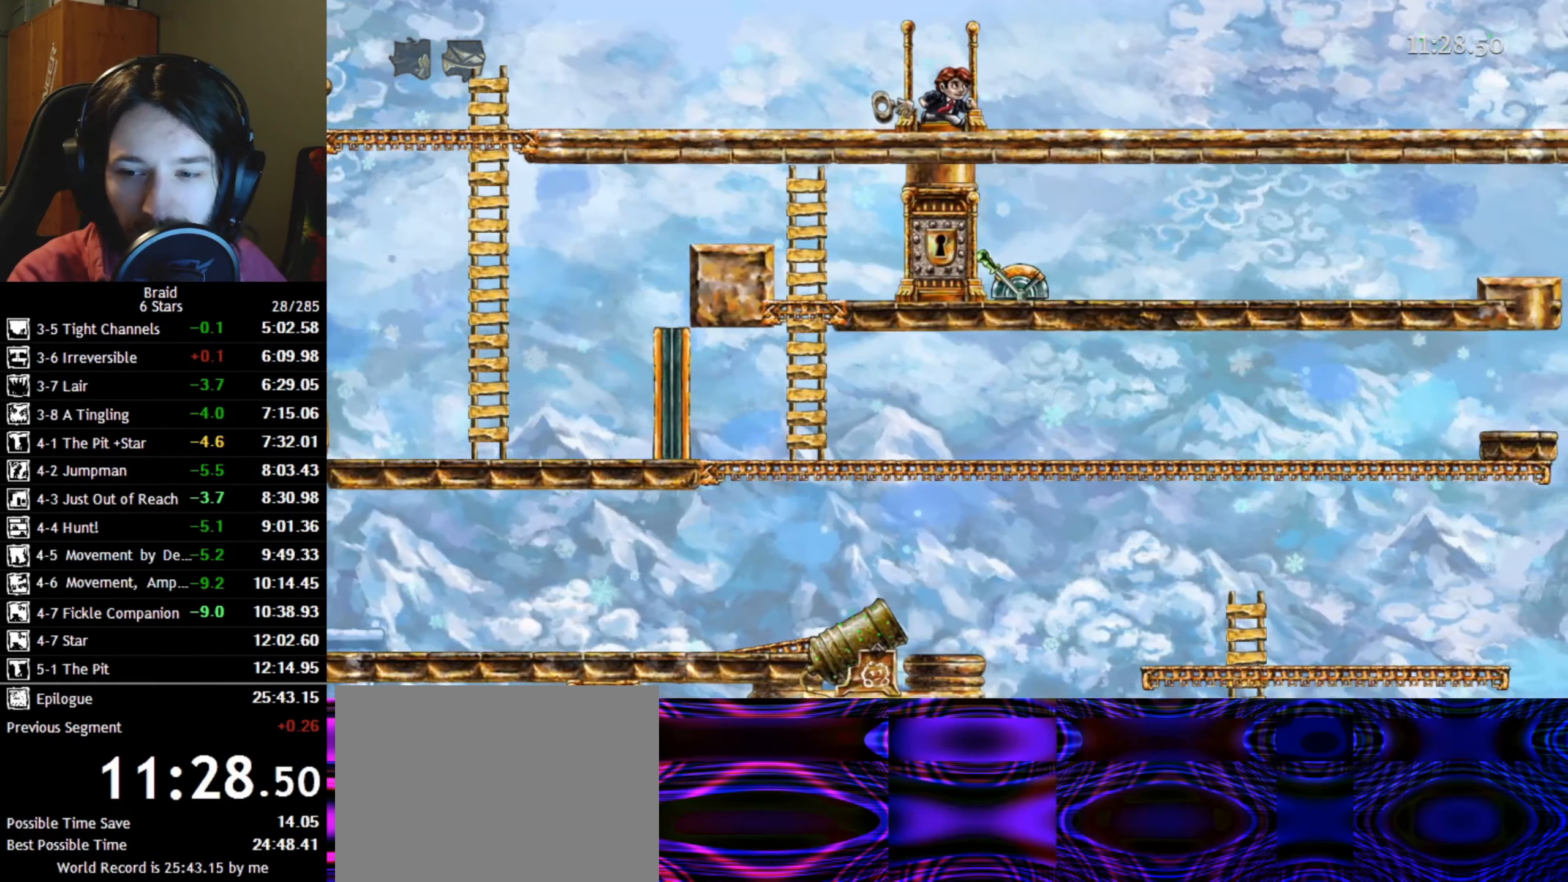
{"keys": ["d"], "events": []}
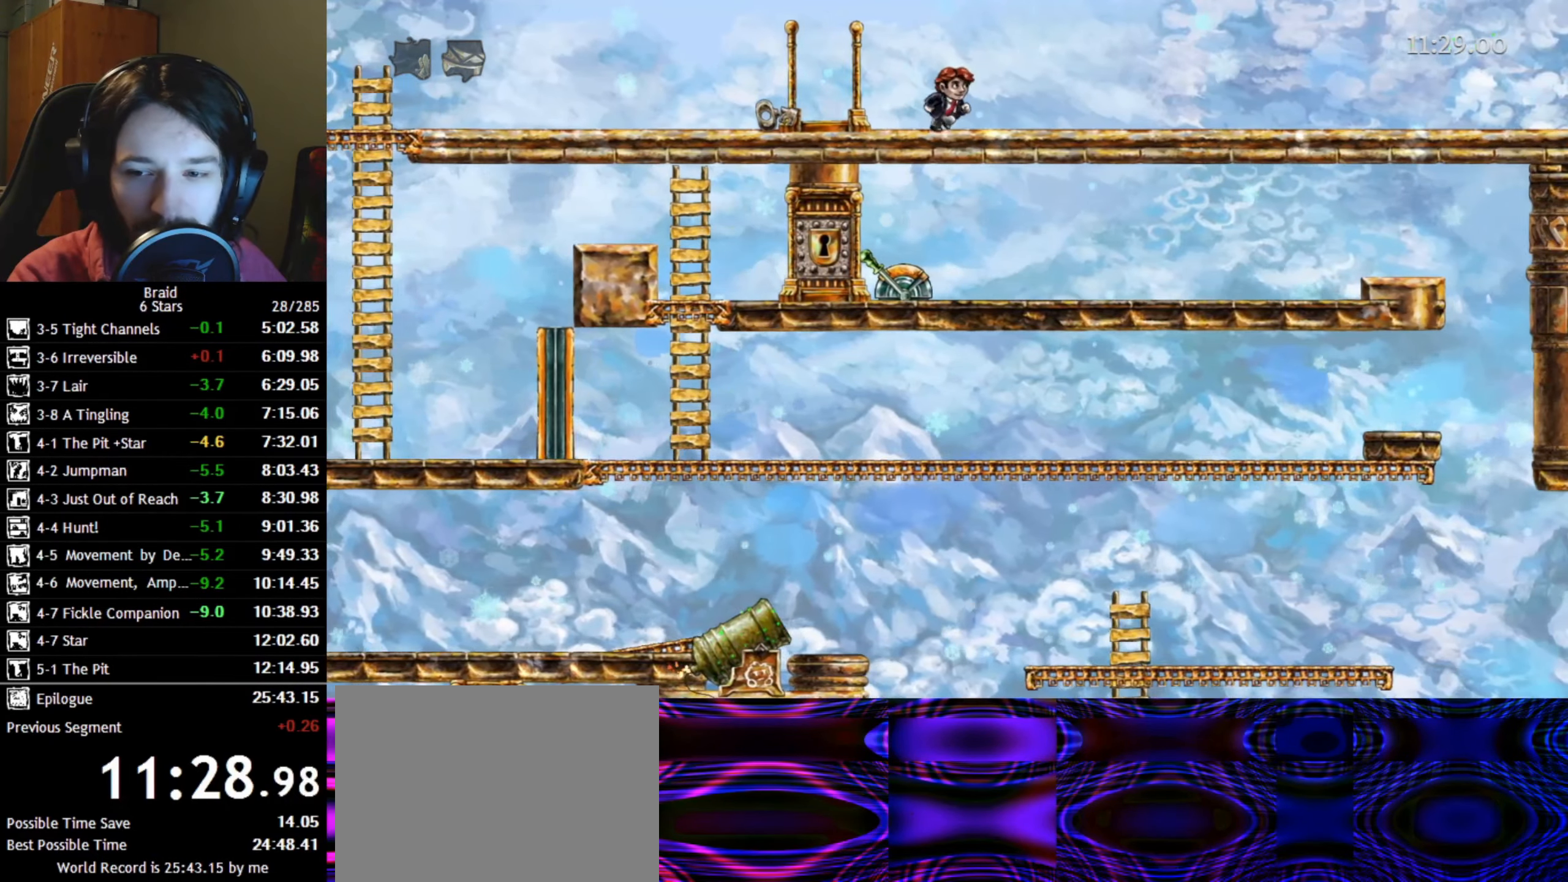
{"keys": ["d"], "events": []}
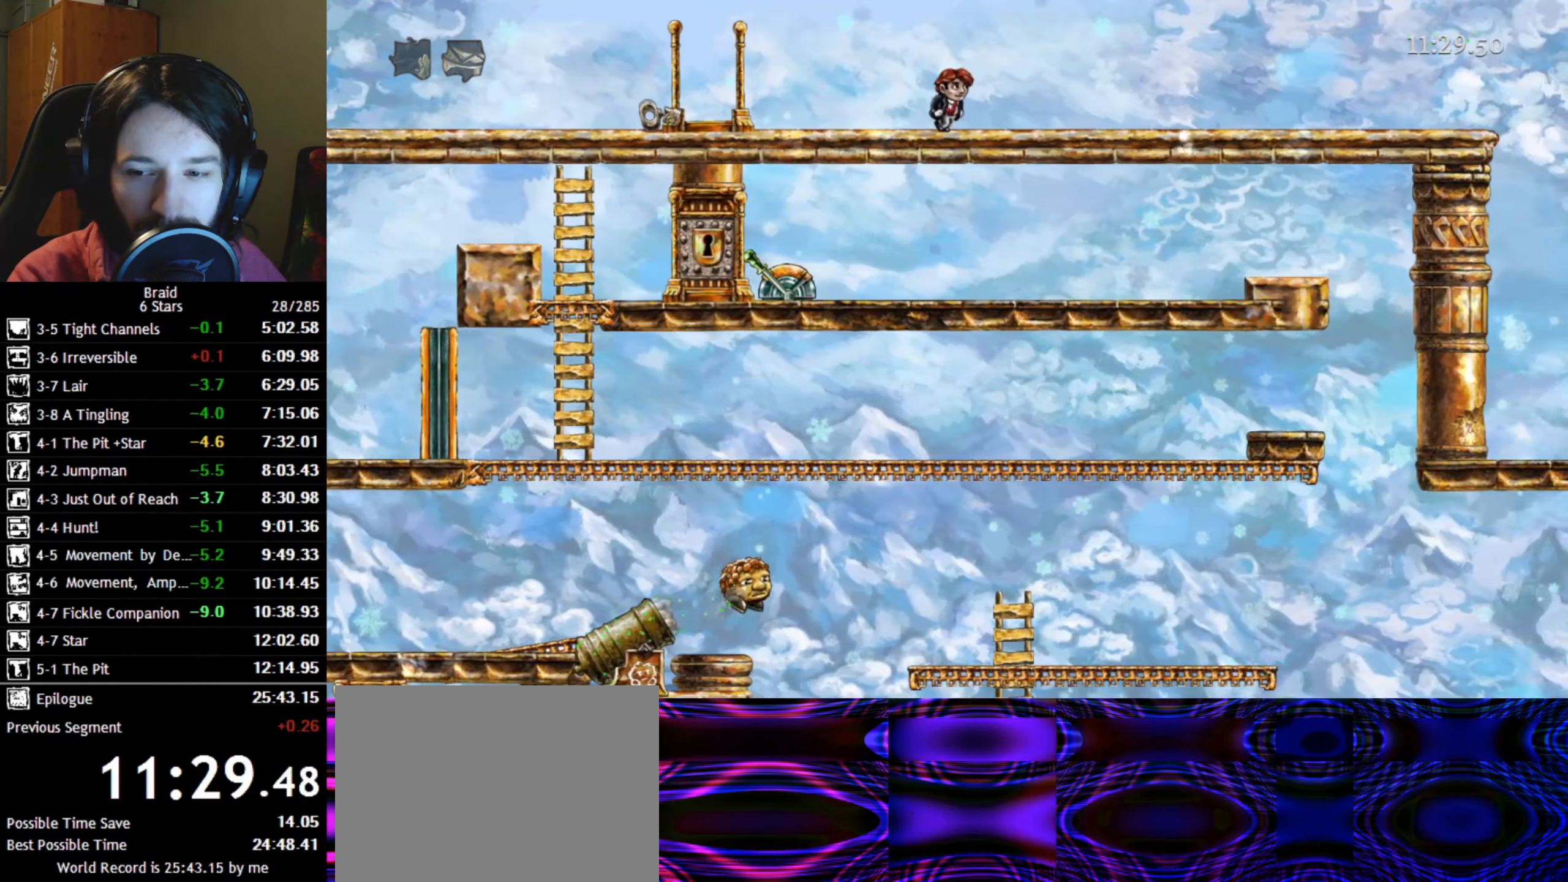
{"keys": ["d"], "events": []}
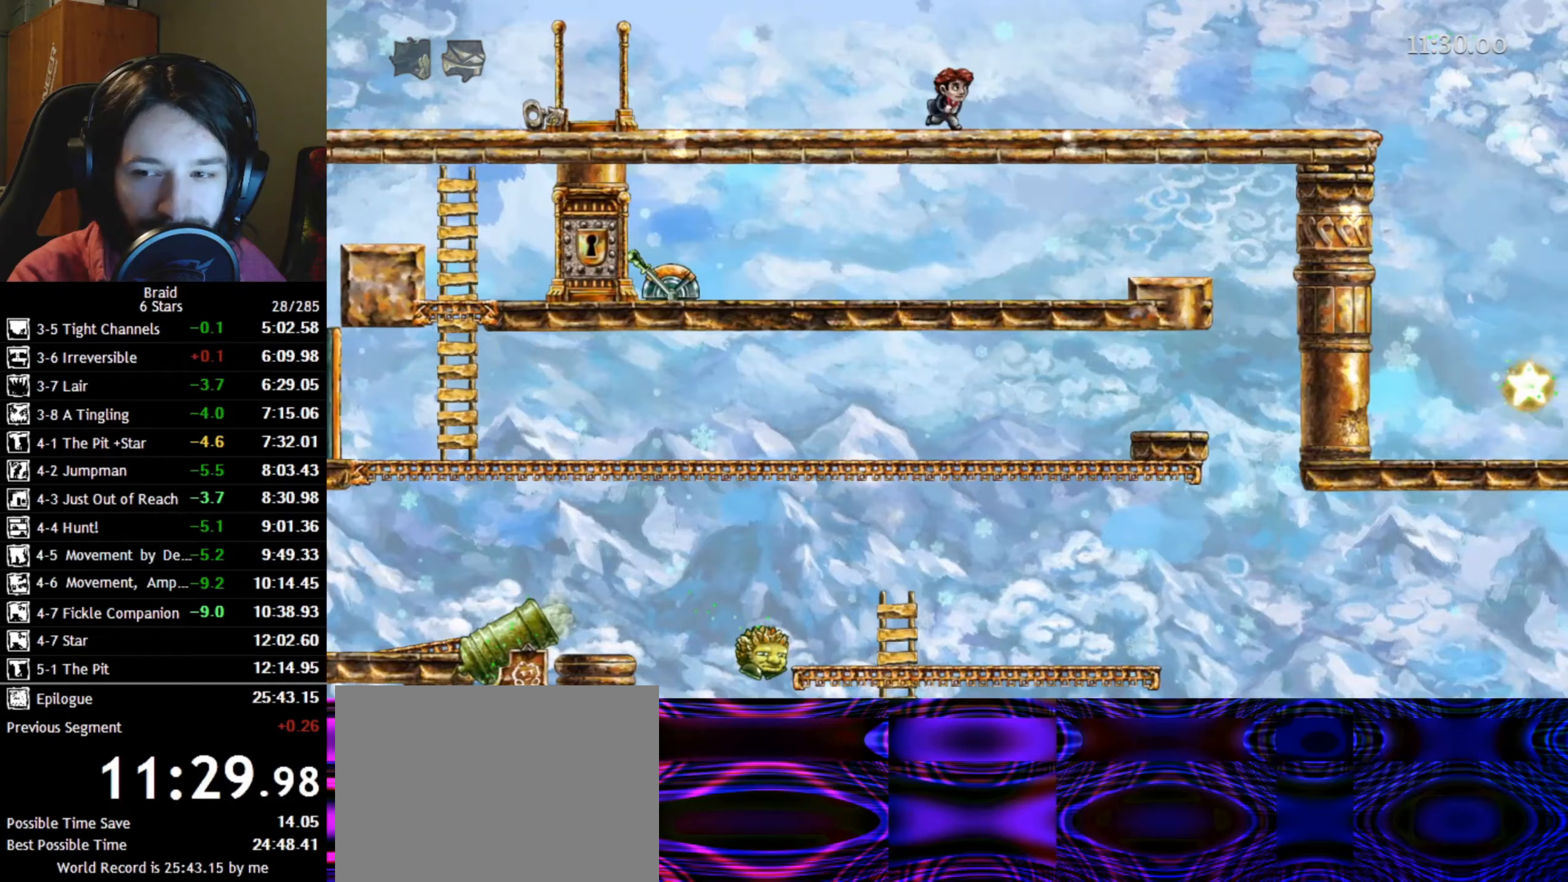
{"keys": ["d"], "events": []}
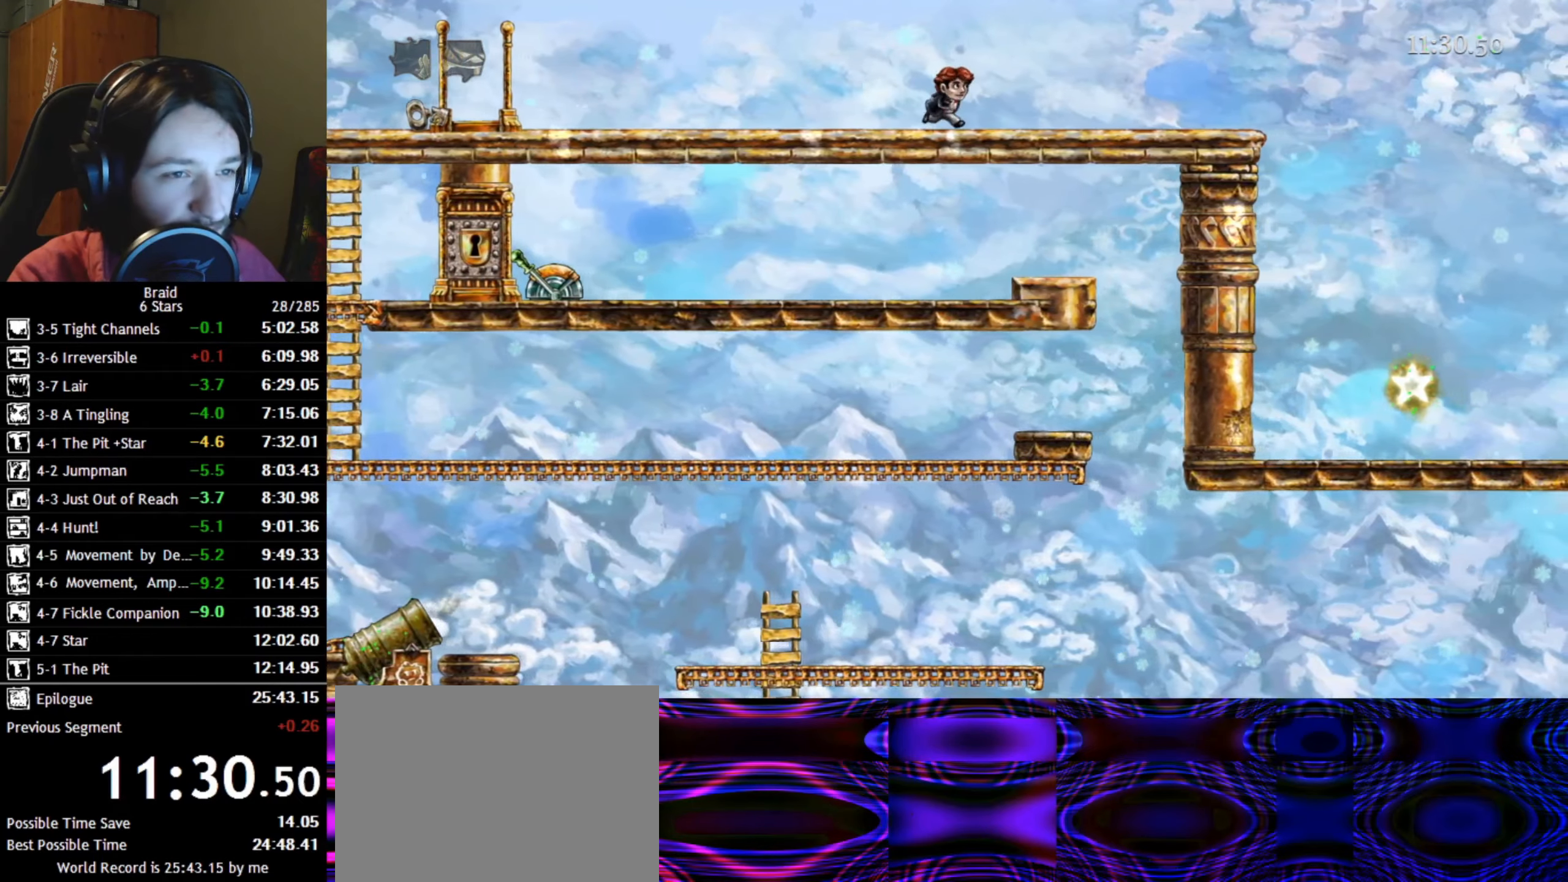
{"keys": ["d"], "events": []}
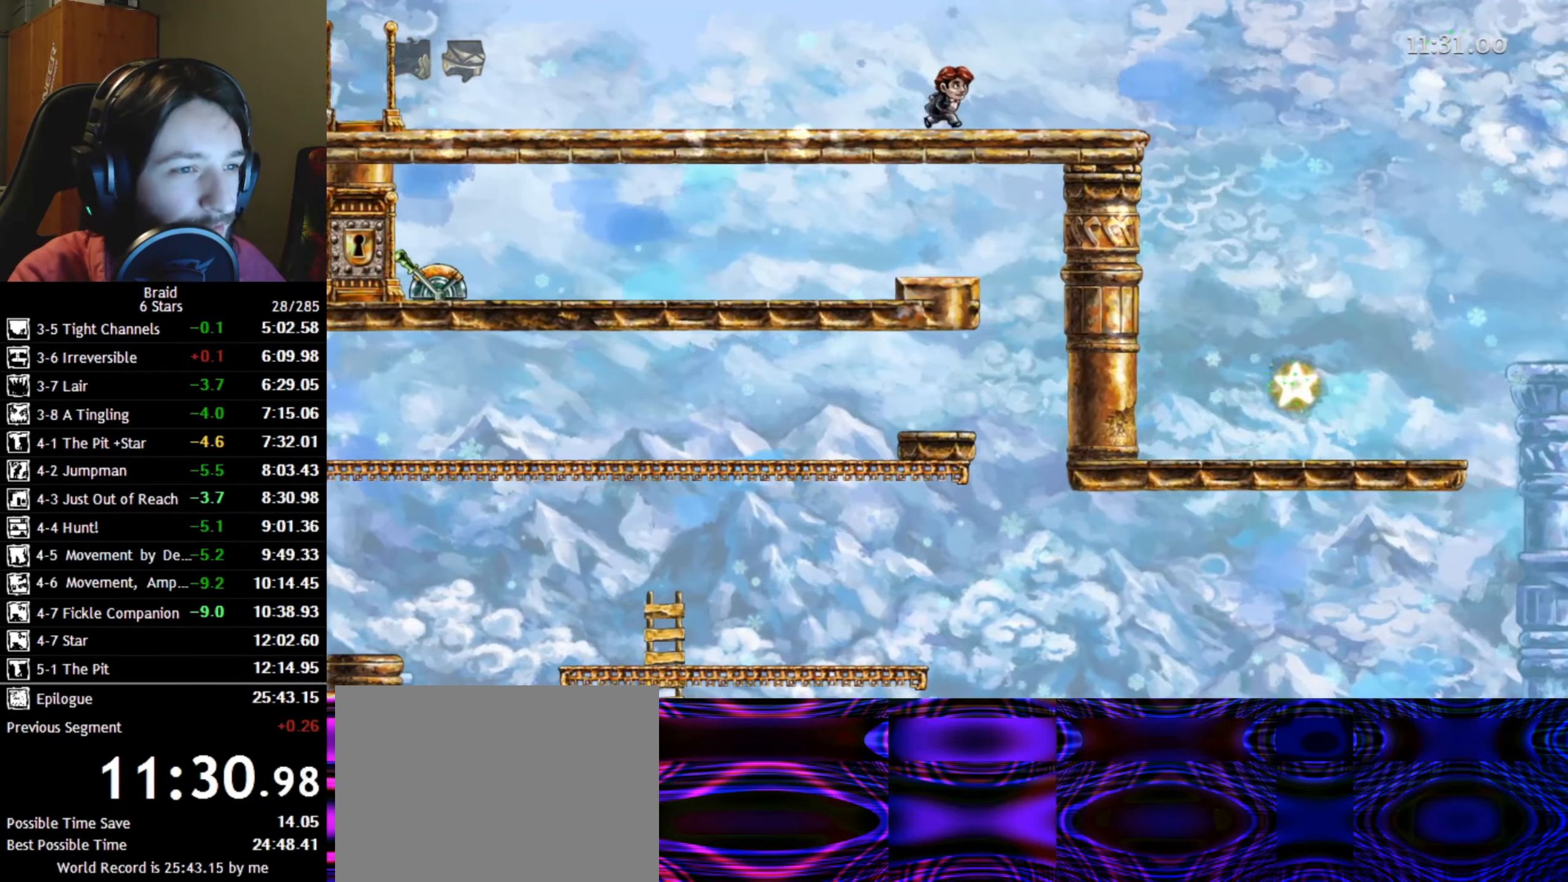
{"keys": ["d"], "events": []}
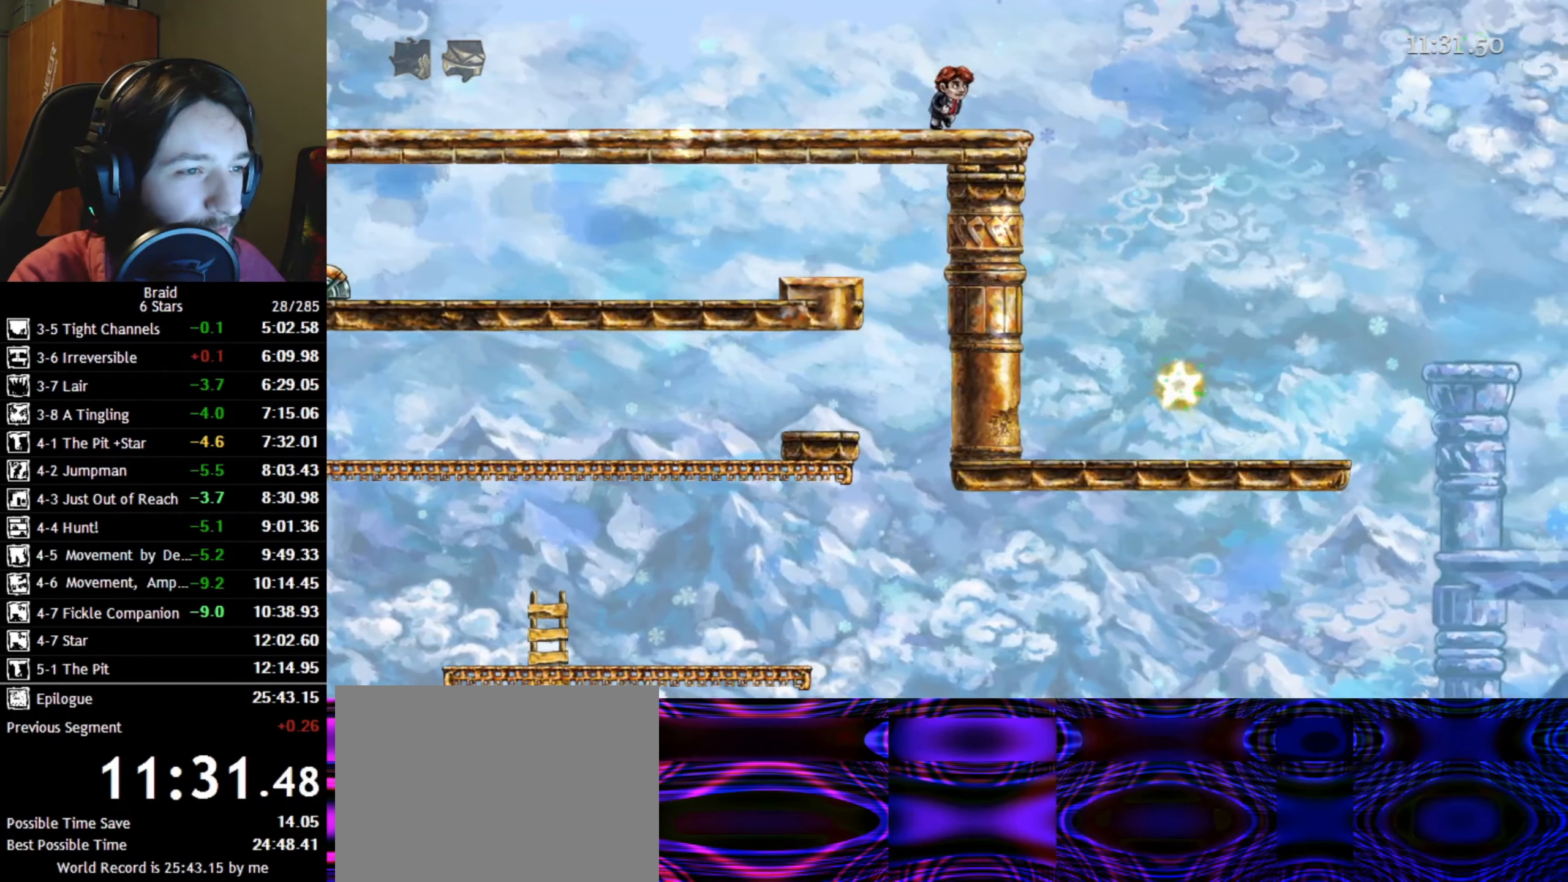
{"keys": ["d"], "events": []}
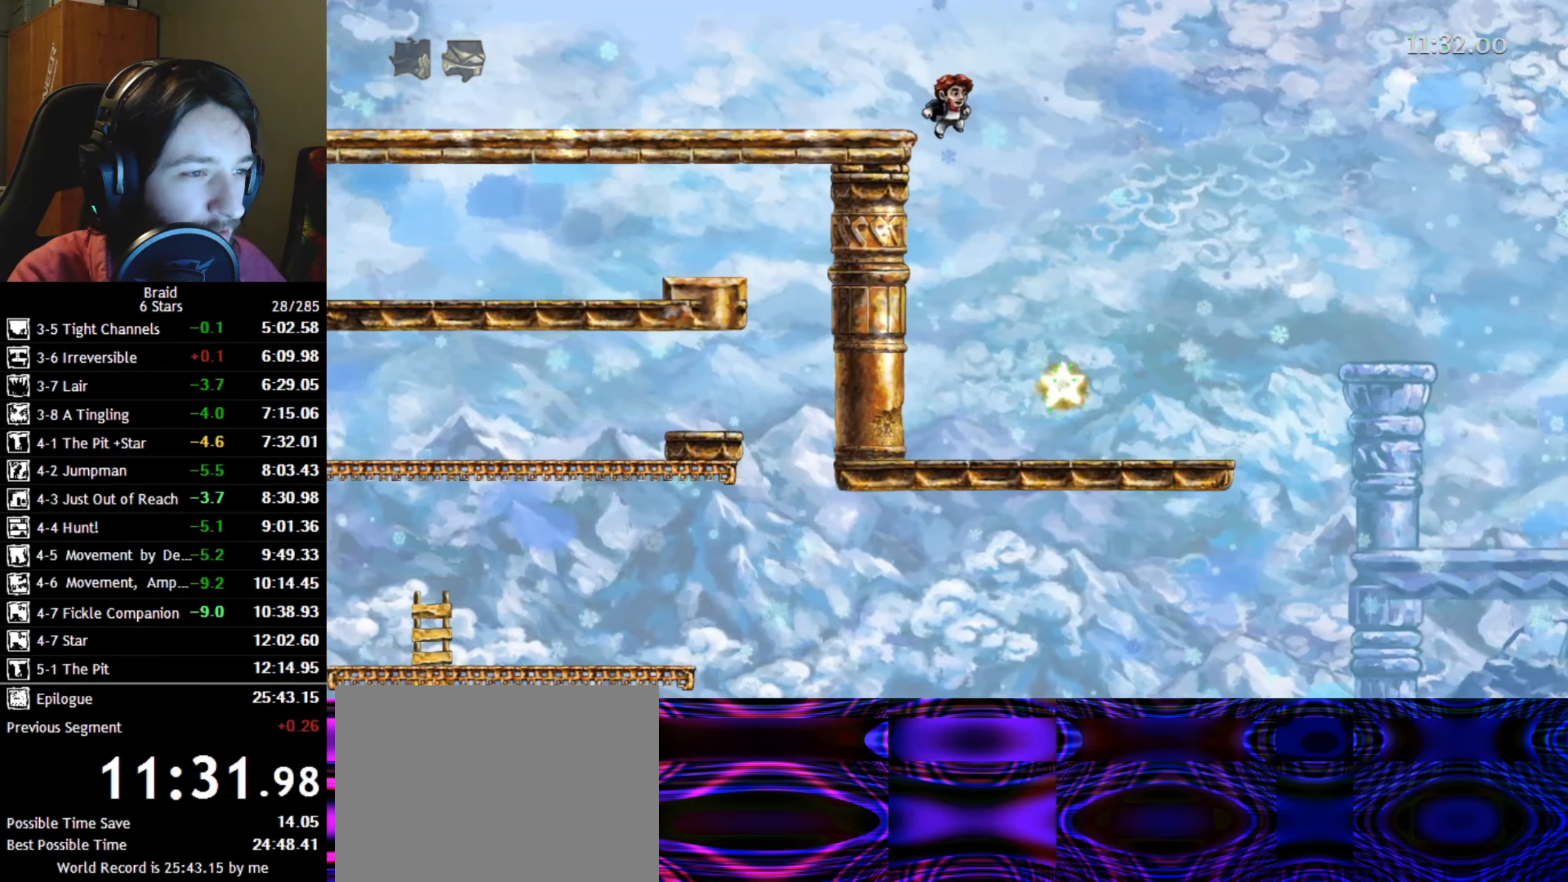
{"keys": ["d", "space"], "events": [[283, "space", "down"], [350, "space", "up"], [433, "space", "down"]]}
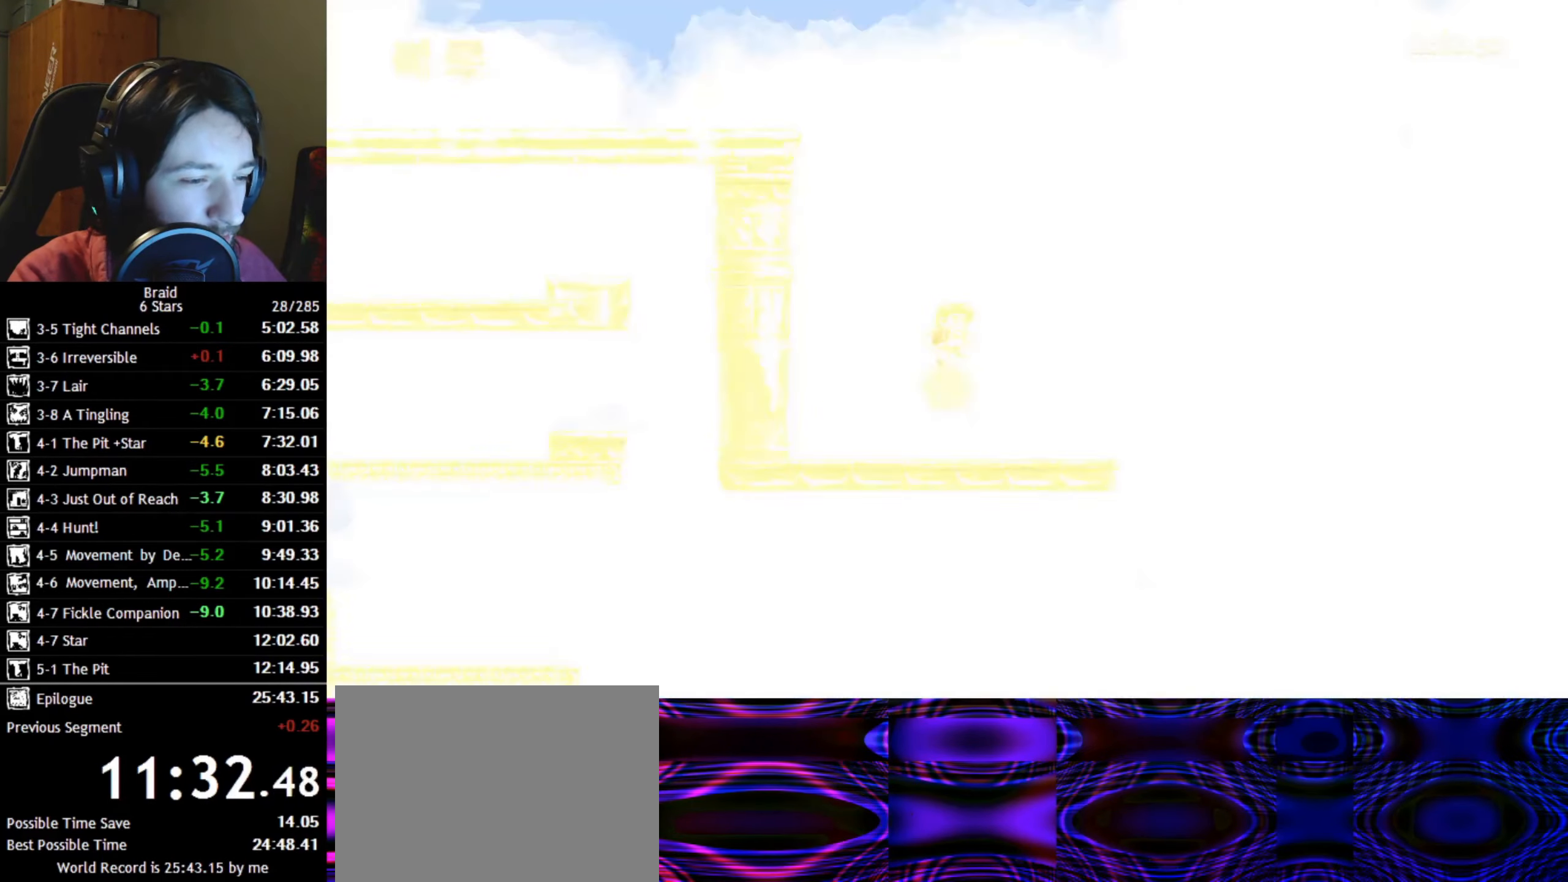
{"keys": ["d"], "events": [[33, "space", "up"], [83, "space", "down"], [167, "space", "up"], [200, "space", "down"], [333, "space", "up"]]}
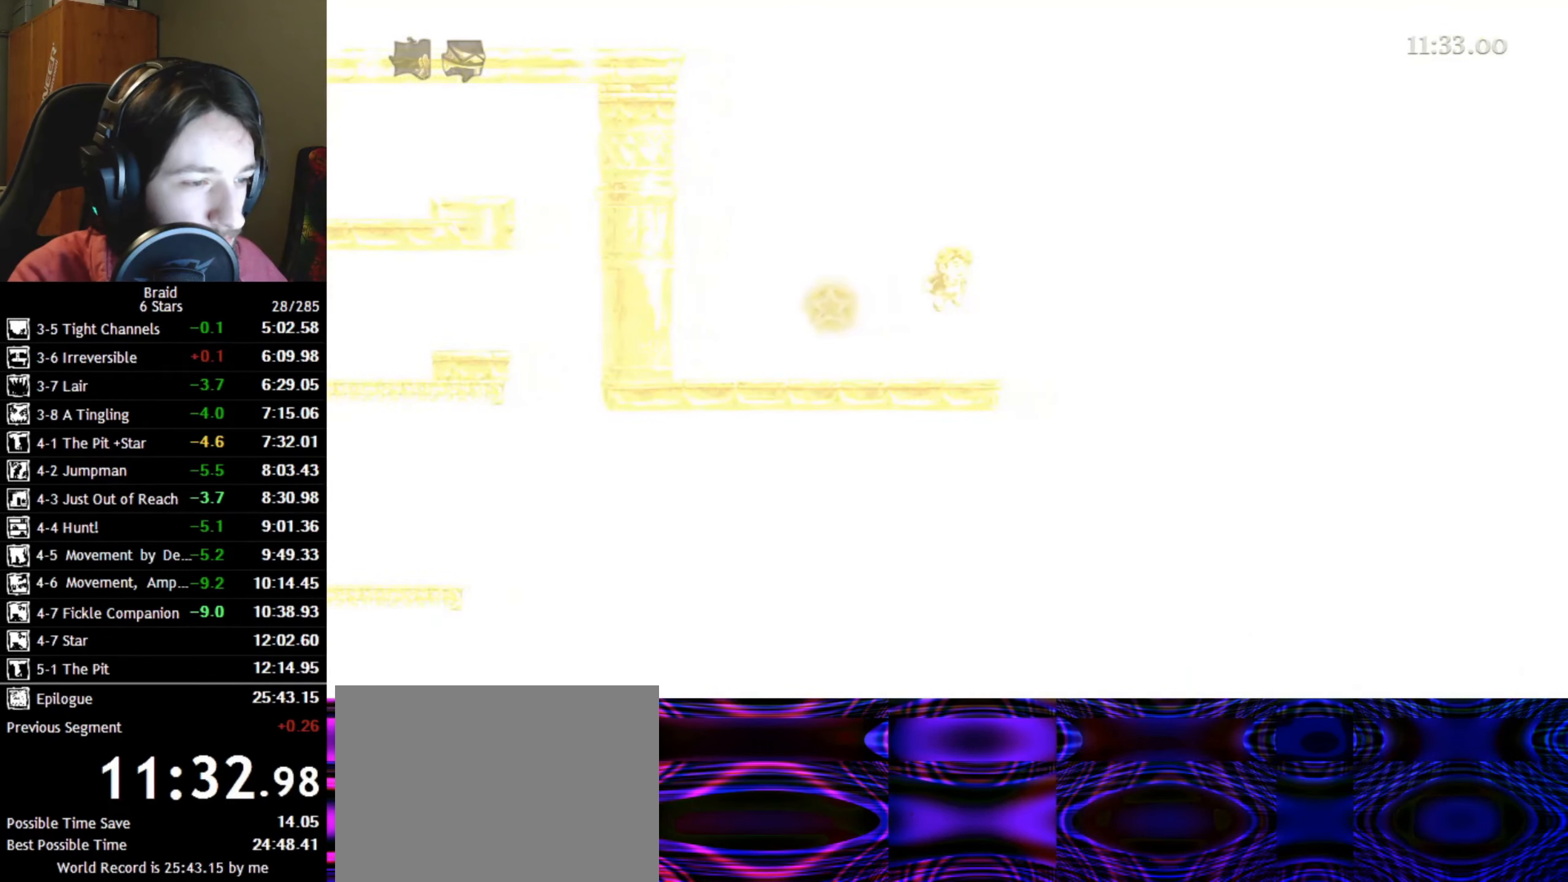
{"keys": ["d", "space"], "events": [[100, "a", "down"], [117, "d", "up"], [217, "d", "down"], [283, "a", "up"], [500, "space", "down"]]}
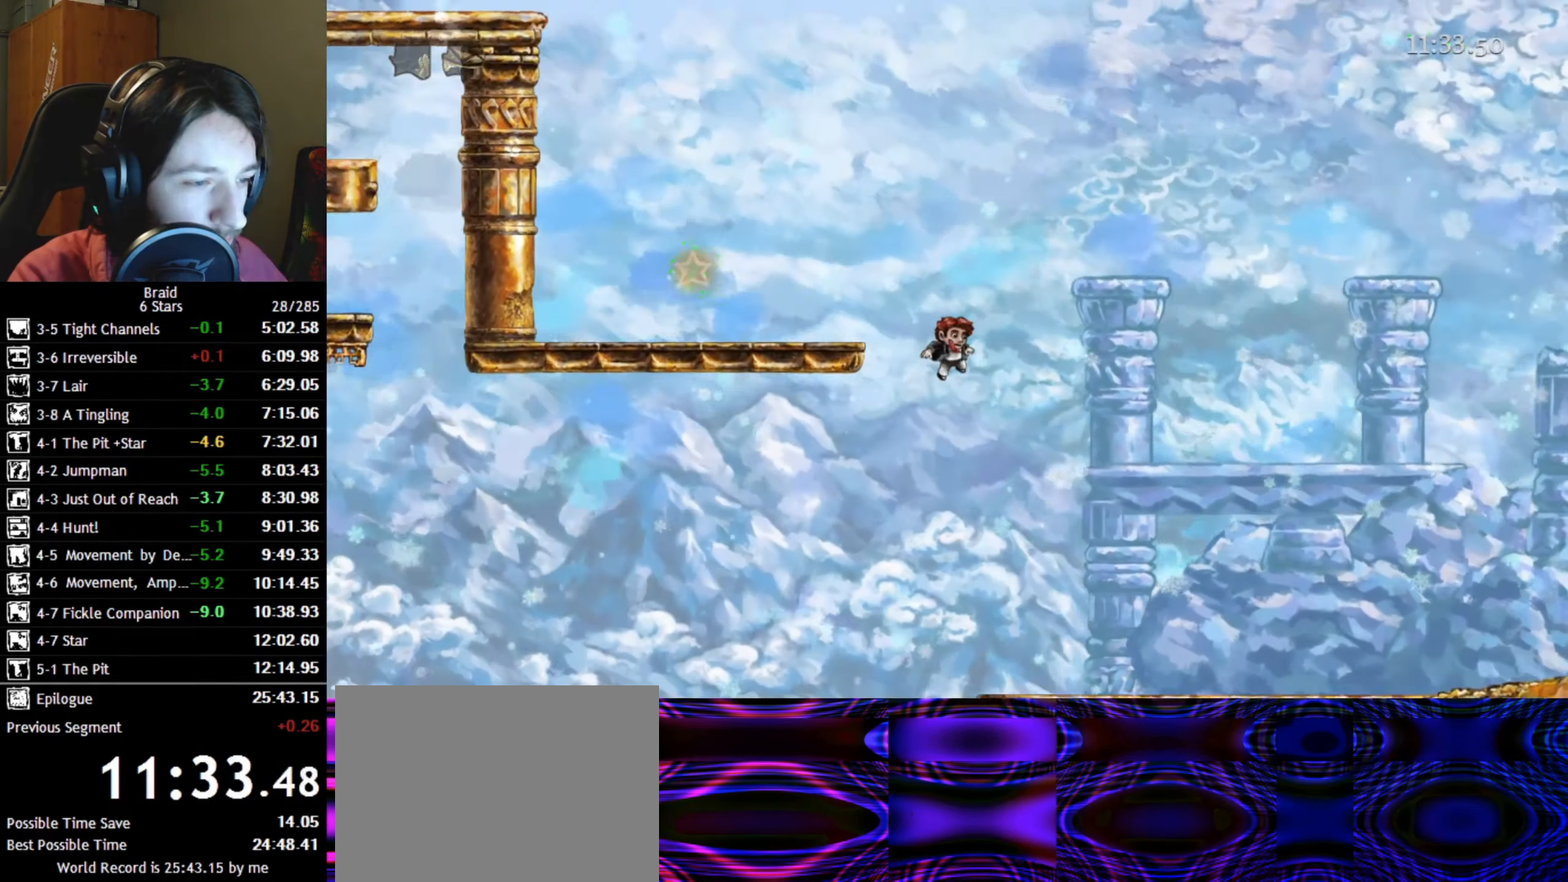
{"keys": ["d", "space"], "events": [[83, "space", "up"], [167, "space", "down"], [283, "space", "up"], [350, "space", "down"], [450, "space", "up"], [500, "space", "down"]]}
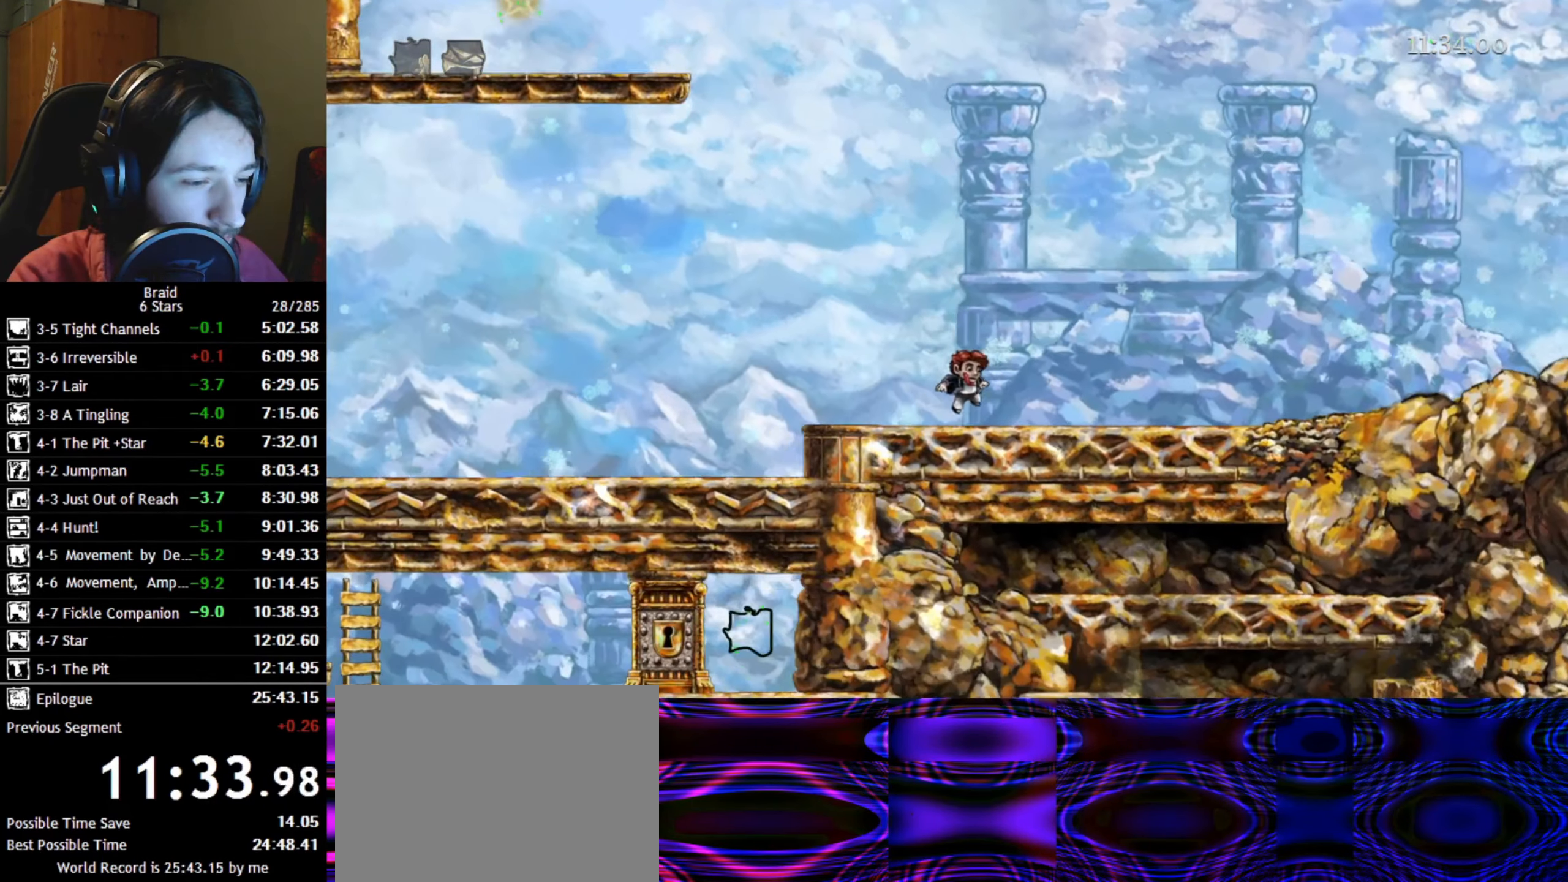
{"keys": ["d", "space"], "events": [[133, "space", "up"], [467, "space", "down"]]}
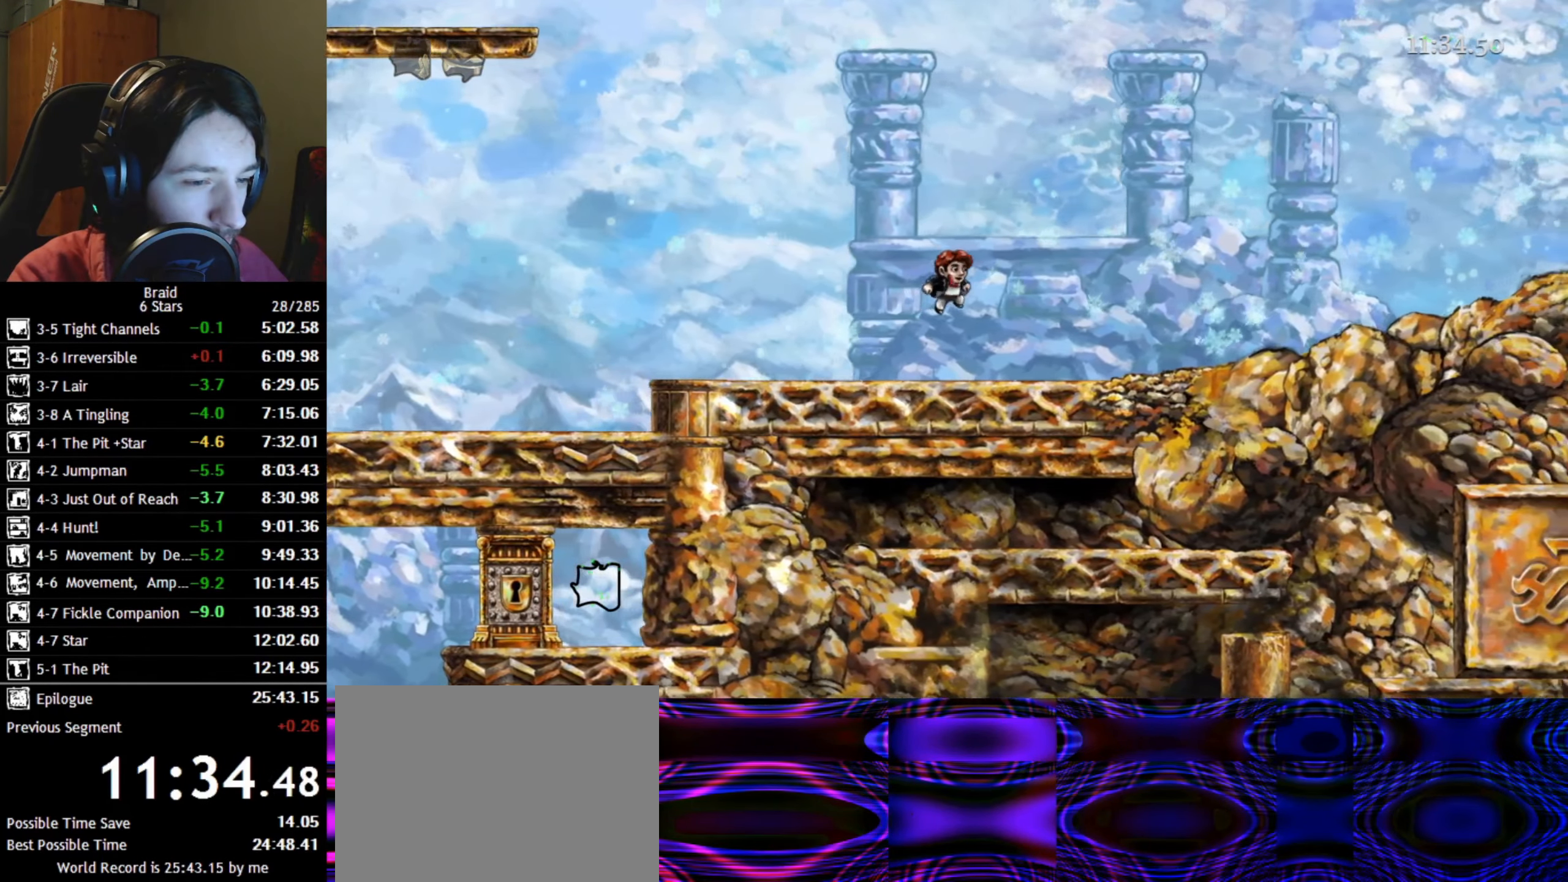
{"keys": ["d"], "events": [[67, "space", "up"], [133, "space", "down"], [317, "space", "up"]]}
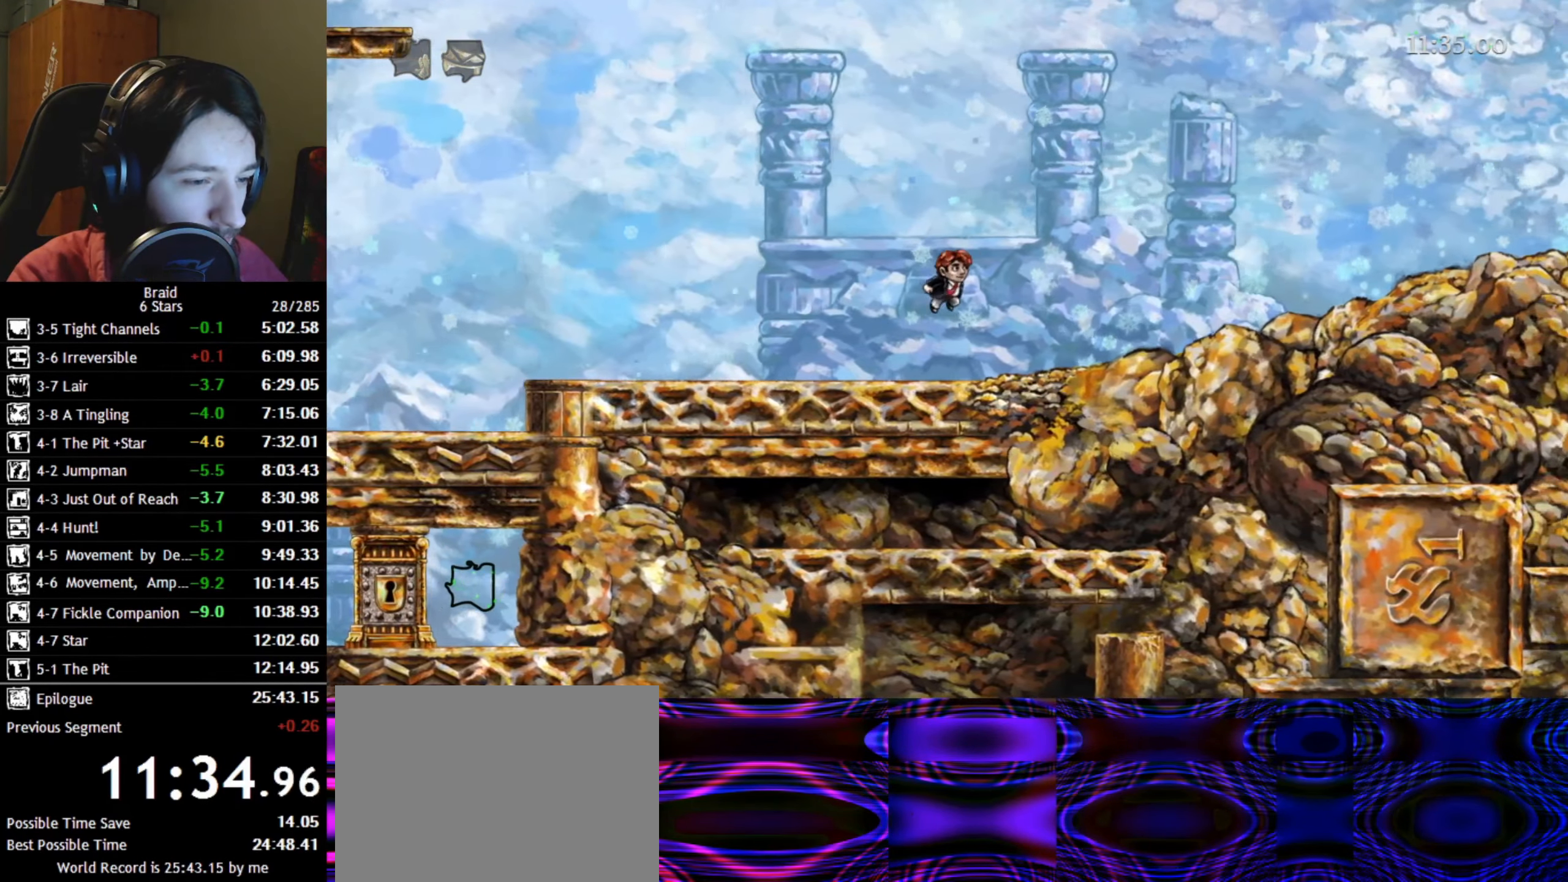
{"keys": ["d"], "events": []}
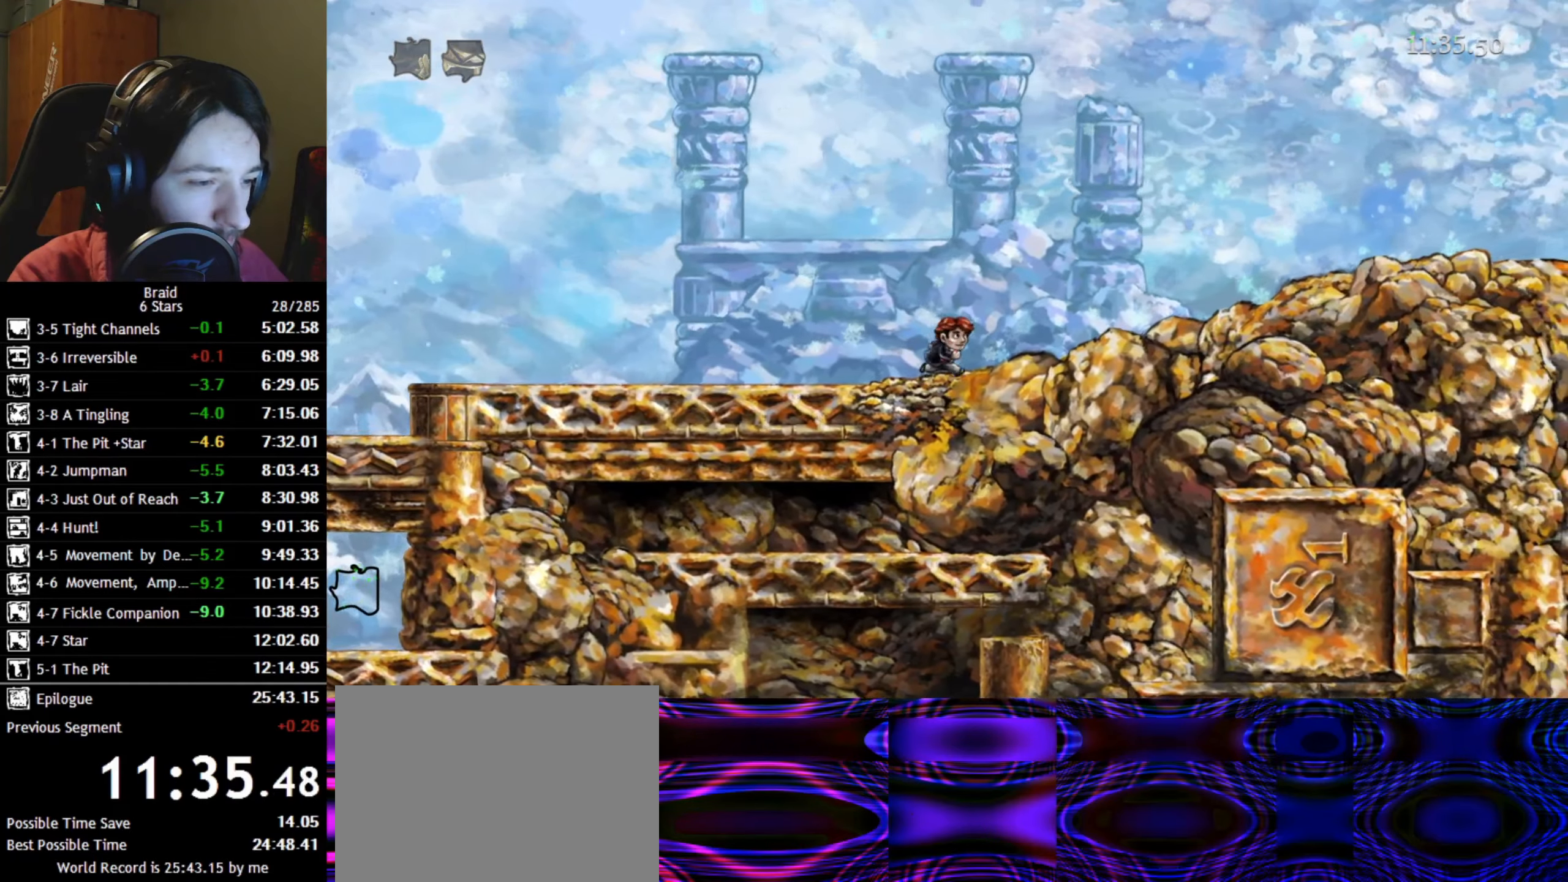
{"keys": ["d"], "events": []}